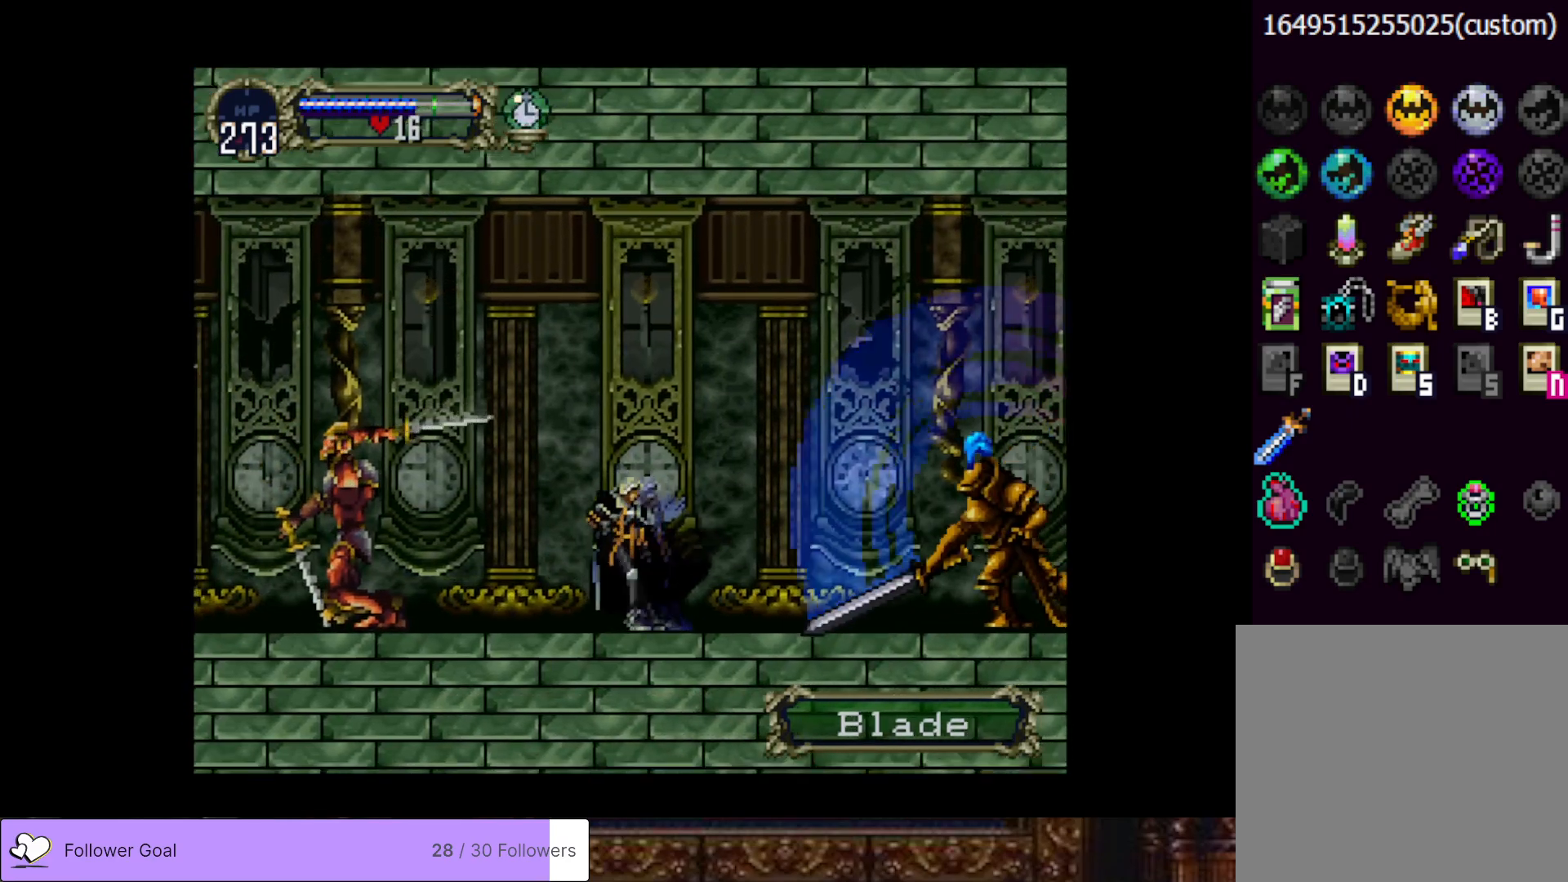
Gameplay with a controller (PlayStation layout); each line is a JSON object with the inputs held at the frame after it. "events" lists button and stick changes between this image and that frame as [ms after this image, input, new state], when the widget could be followed in between. Not read: left_stick.
{"buttons": ["DPAD_RIGHT"], "right_stick": "center", "events": [[183, "DPAD_LEFT", "up"], [467, "DPAD_RIGHT", "down"]]}
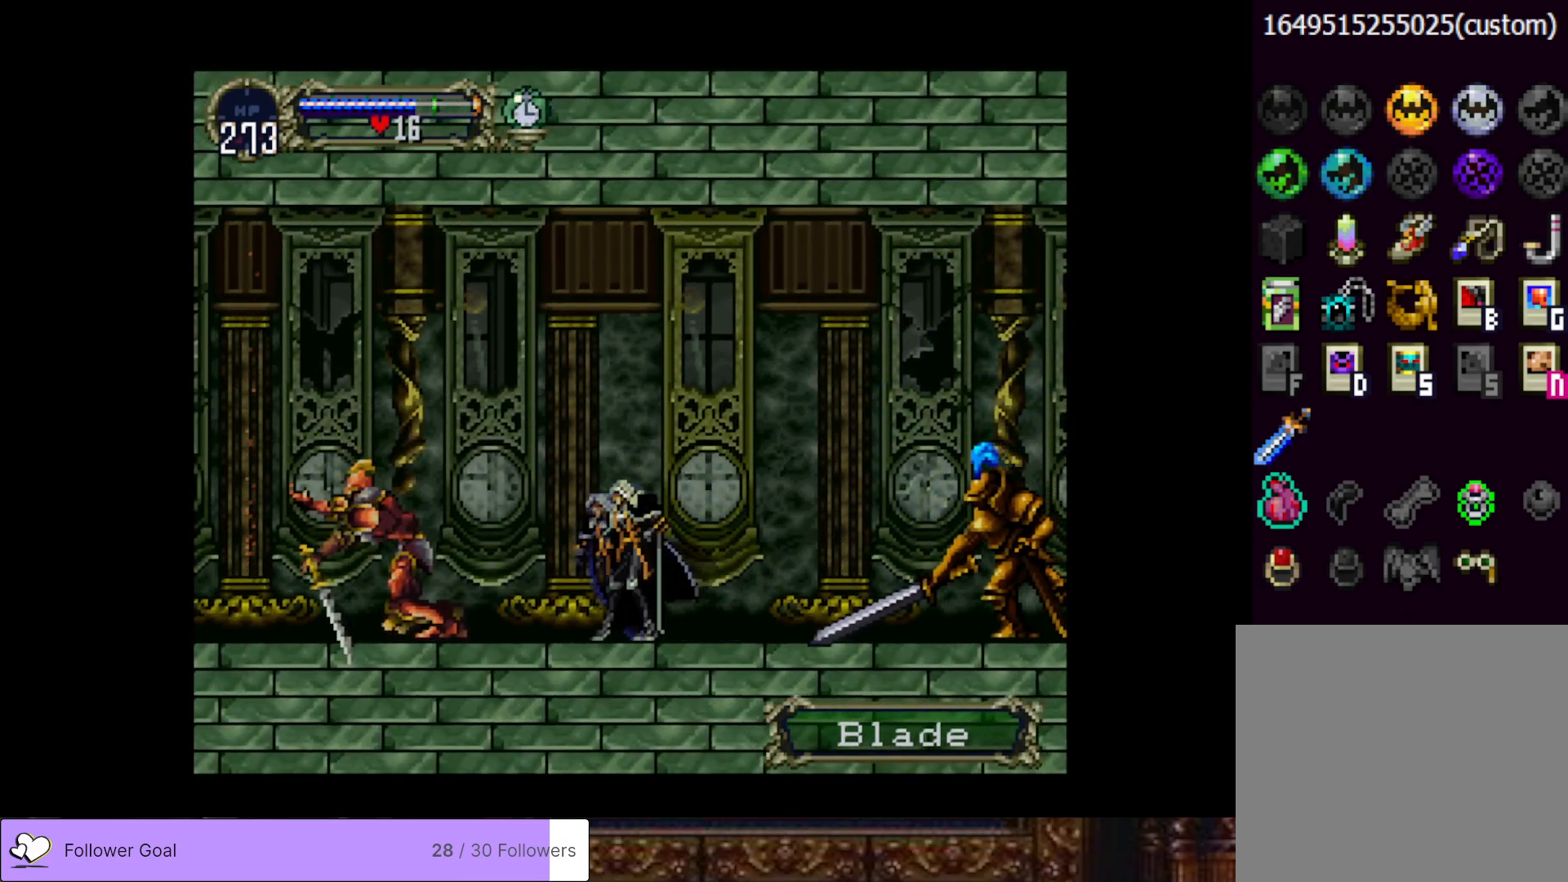
{"buttons": ["DPAD_RIGHT"], "right_stick": "center", "events": [[150, "DPAD_RIGHT", "up"], [334, "DPAD_RIGHT", "down"]]}
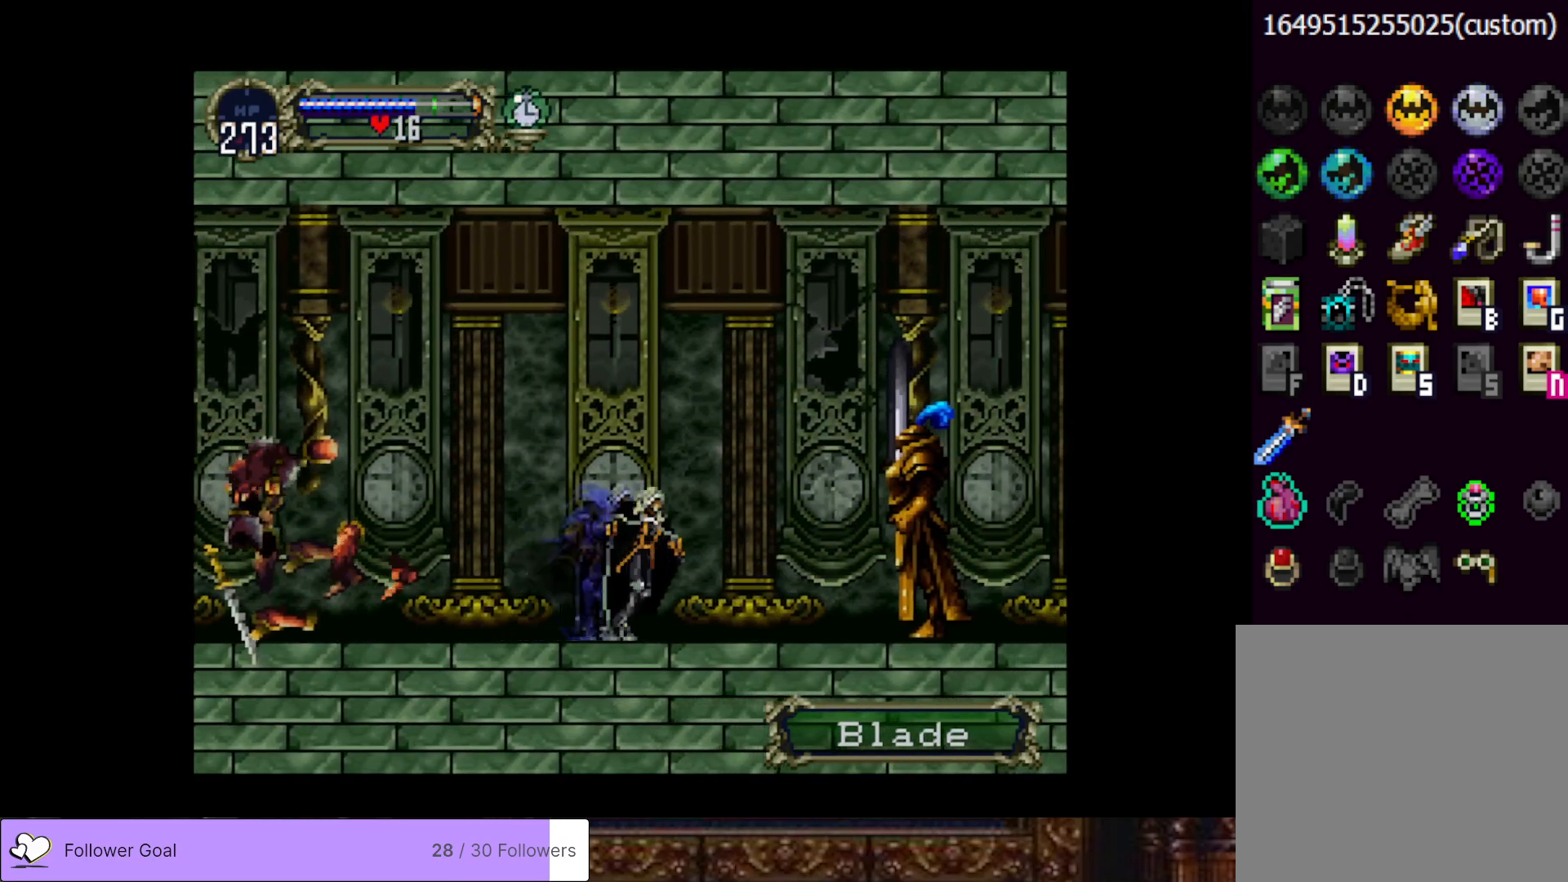
{"buttons": ["CIRCLE", "SQUARE"], "right_stick": "center", "events": [[450, "DPAD_RIGHT", "up"], [483, "CIRCLE", "down"], [483, "SQUARE", "down"]]}
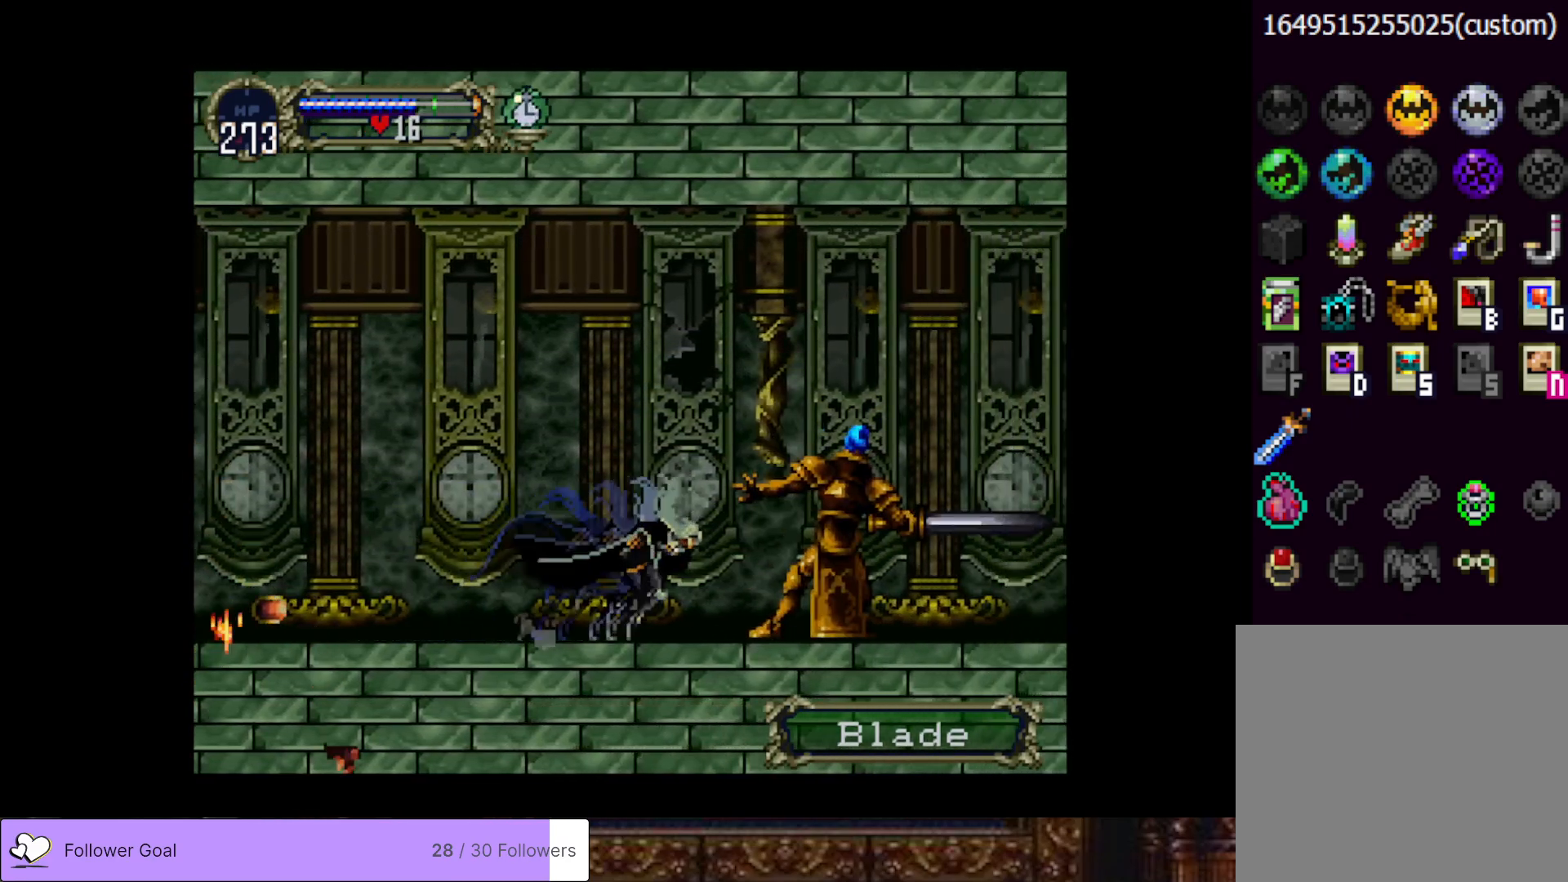
{"buttons": [], "right_stick": "center", "events": [[167, "CIRCLE", "up"], [167, "SQUARE", "up"]]}
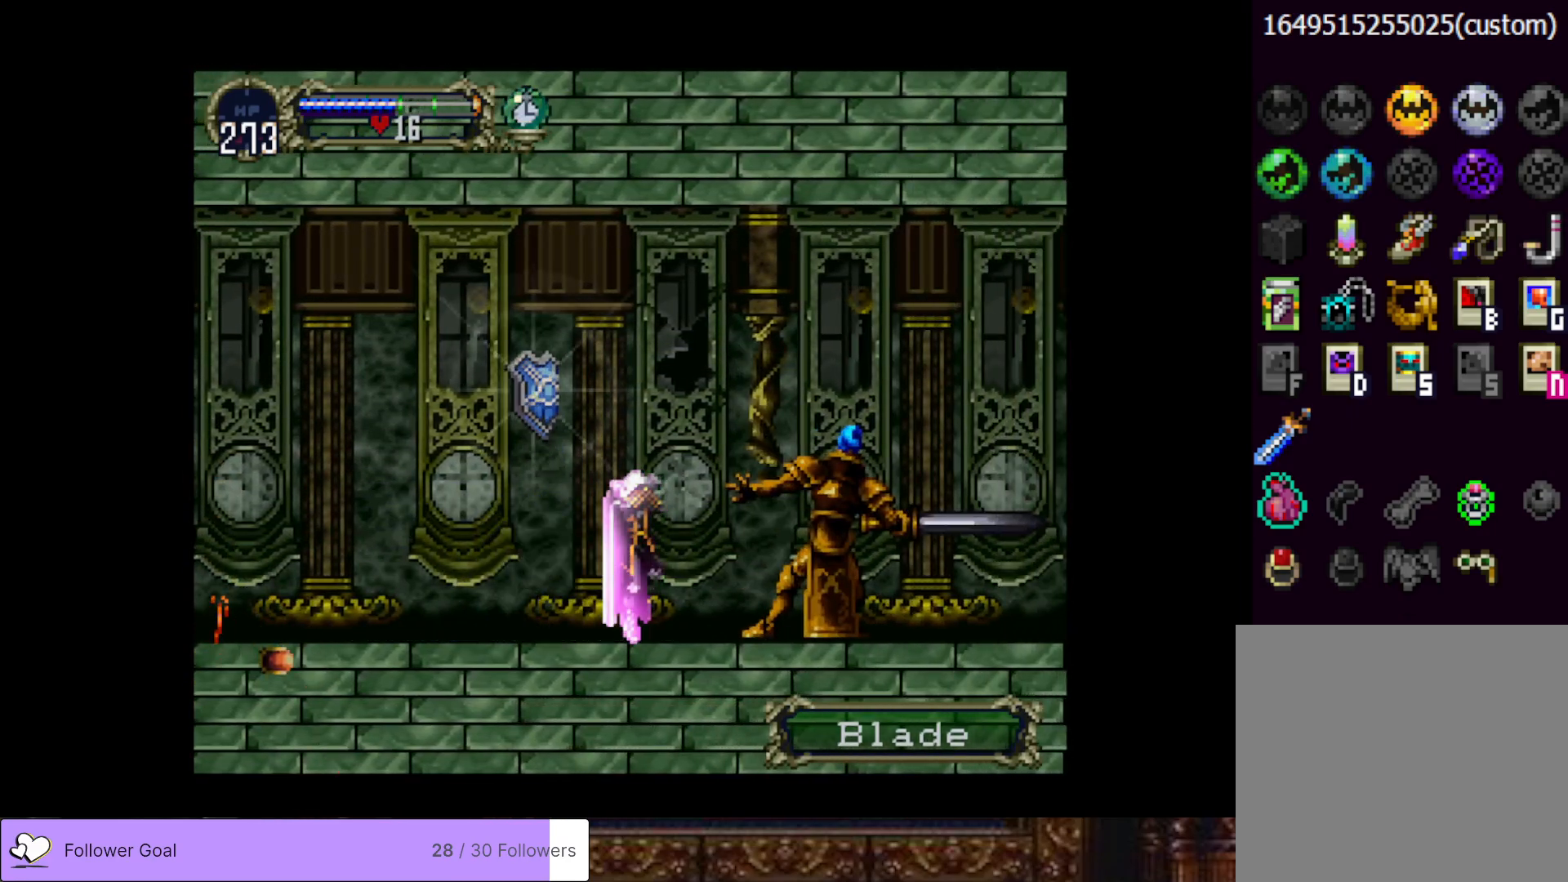
{"buttons": [], "right_stick": "center", "events": []}
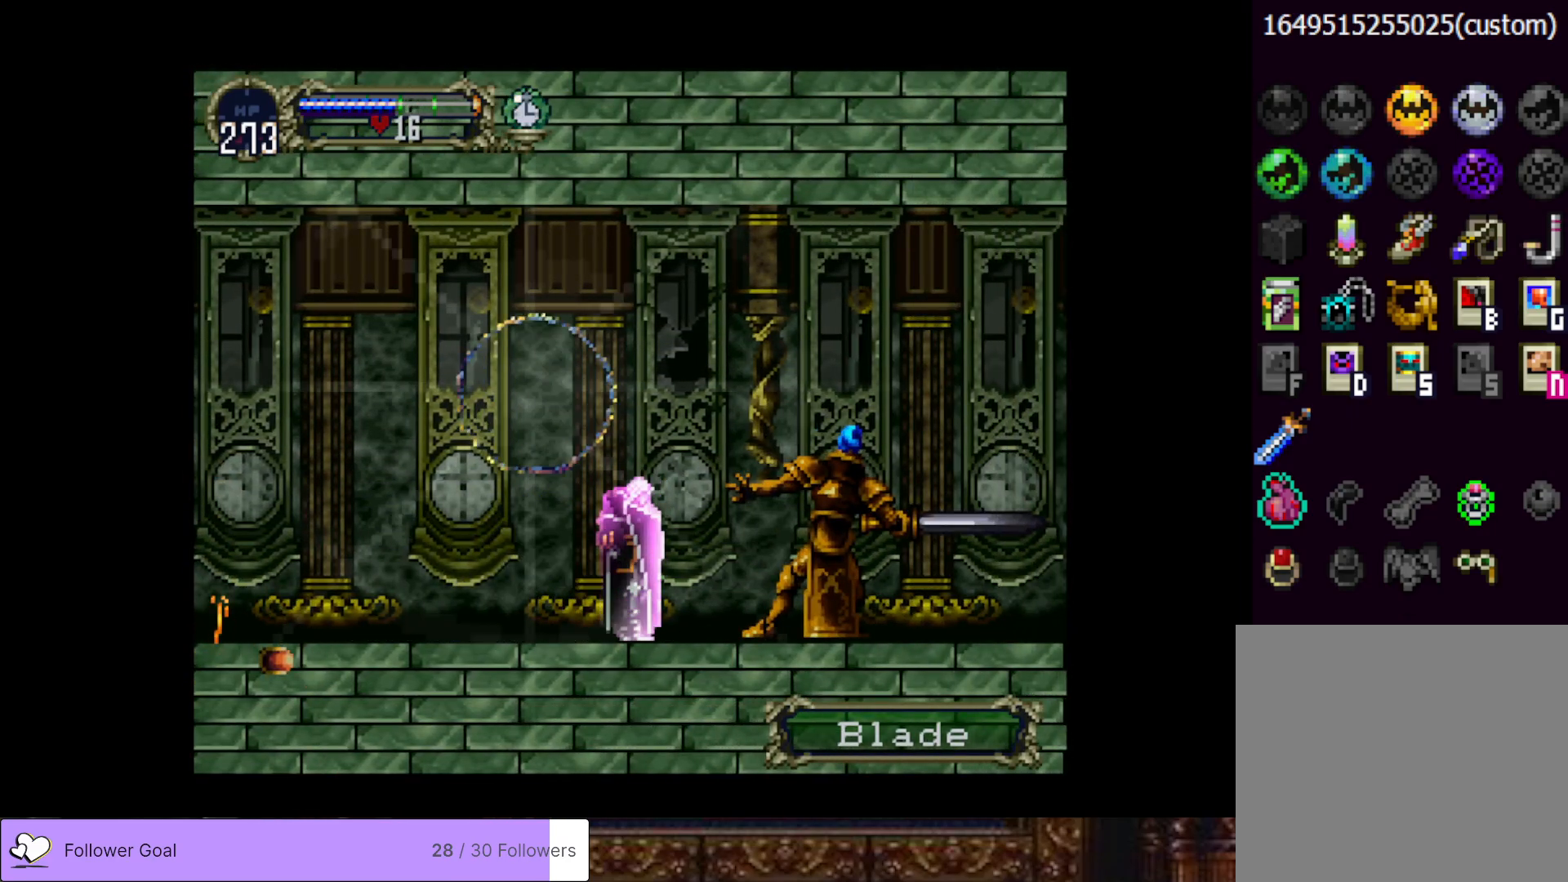
{"buttons": ["DPAD_DOWN"], "right_stick": "center", "events": [[67, "DPAD_DOWN", "down"]]}
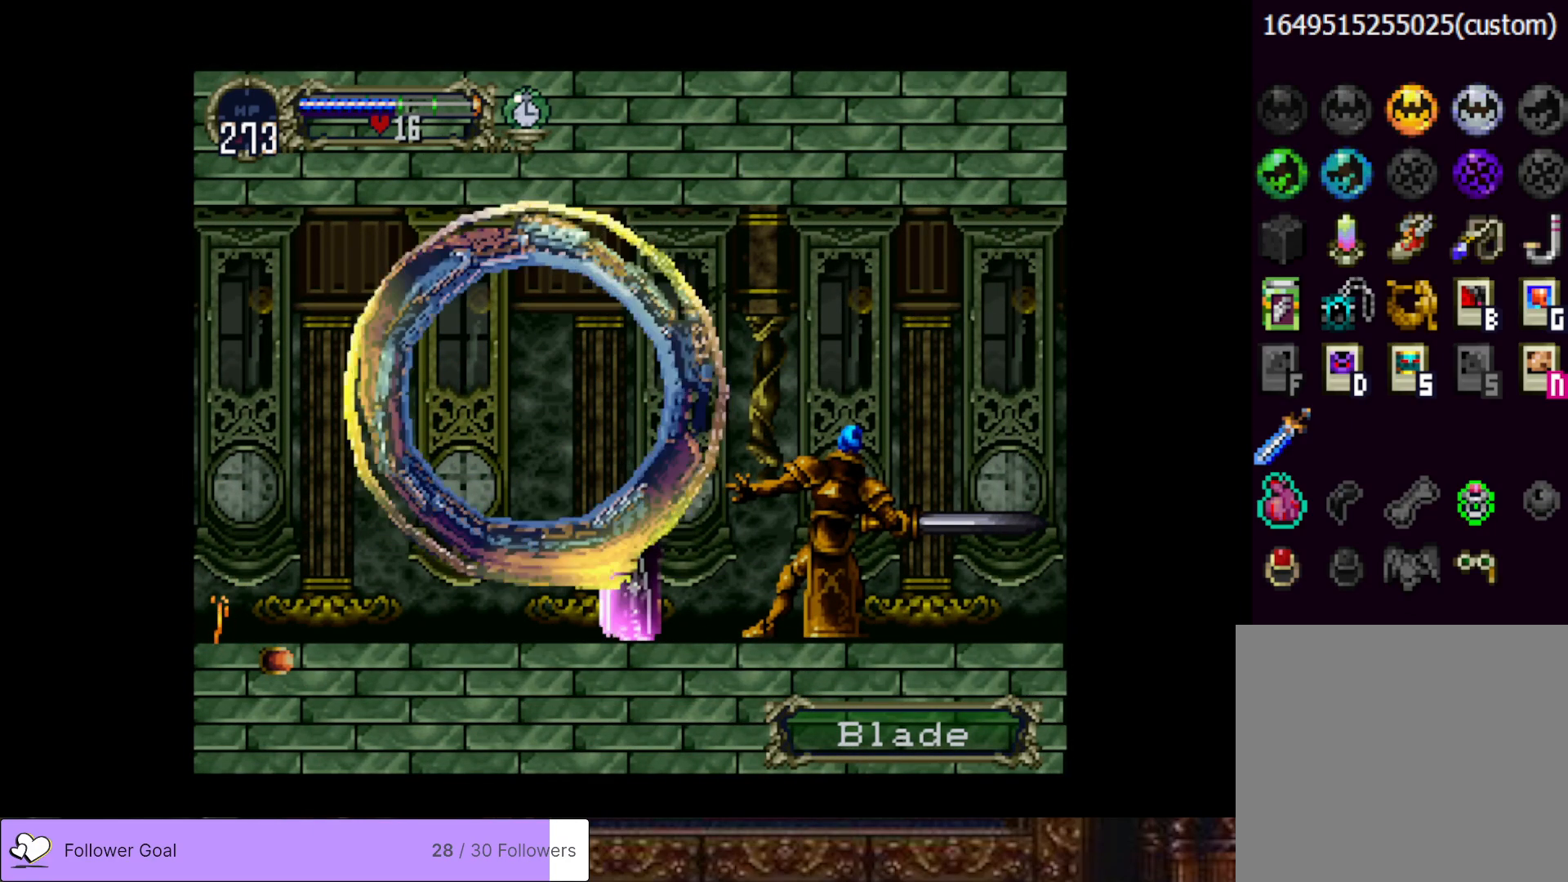
{"buttons": ["DPAD_DOWN"], "right_stick": "center", "events": []}
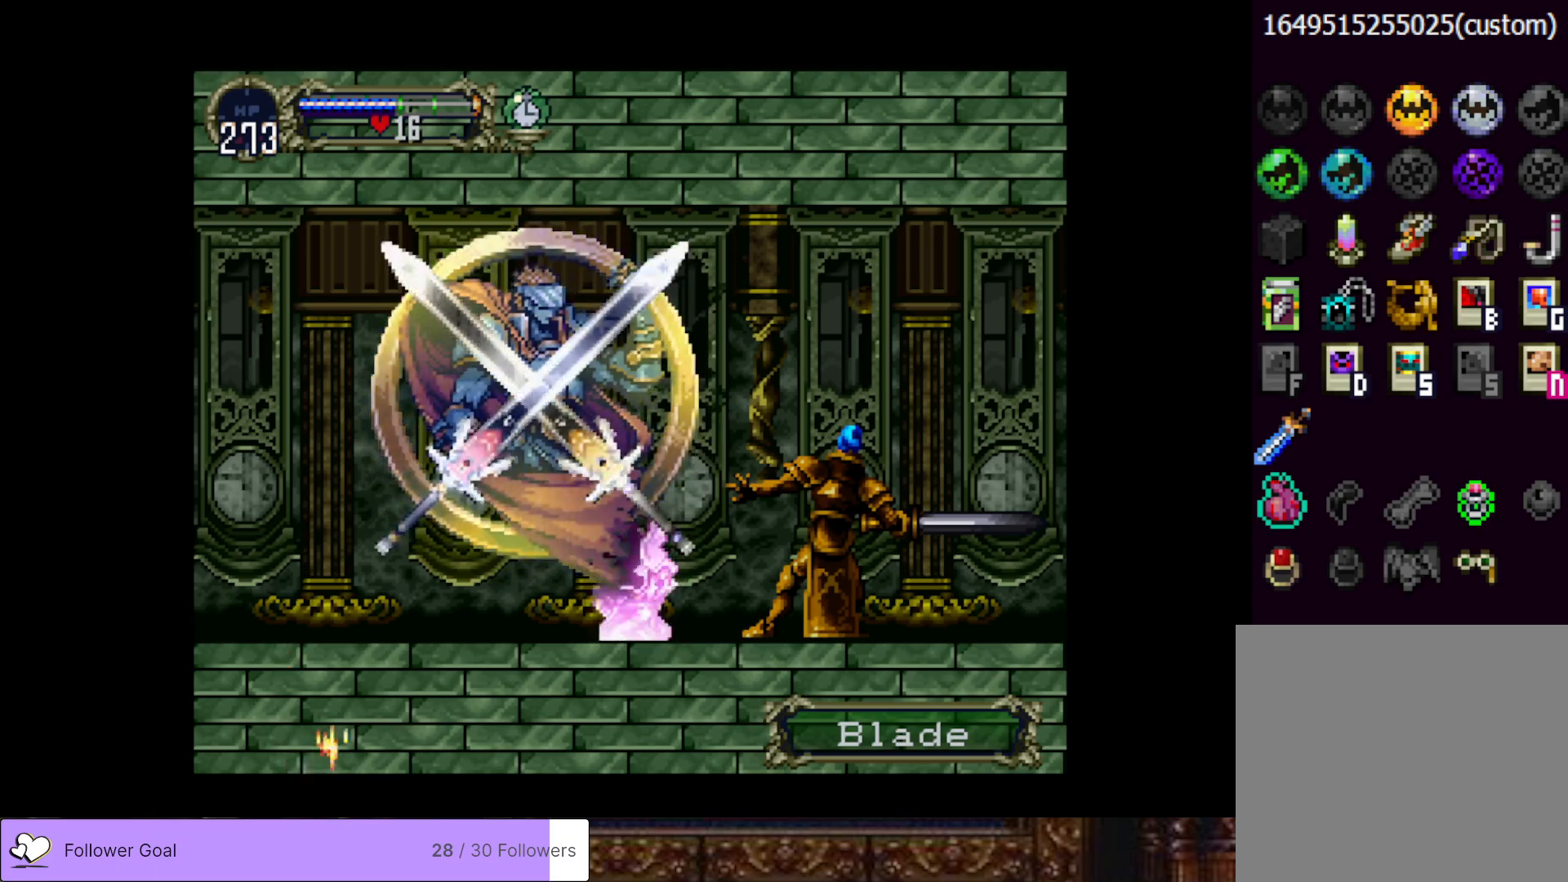
{"buttons": ["DPAD_DOWN"], "right_stick": "center", "events": []}
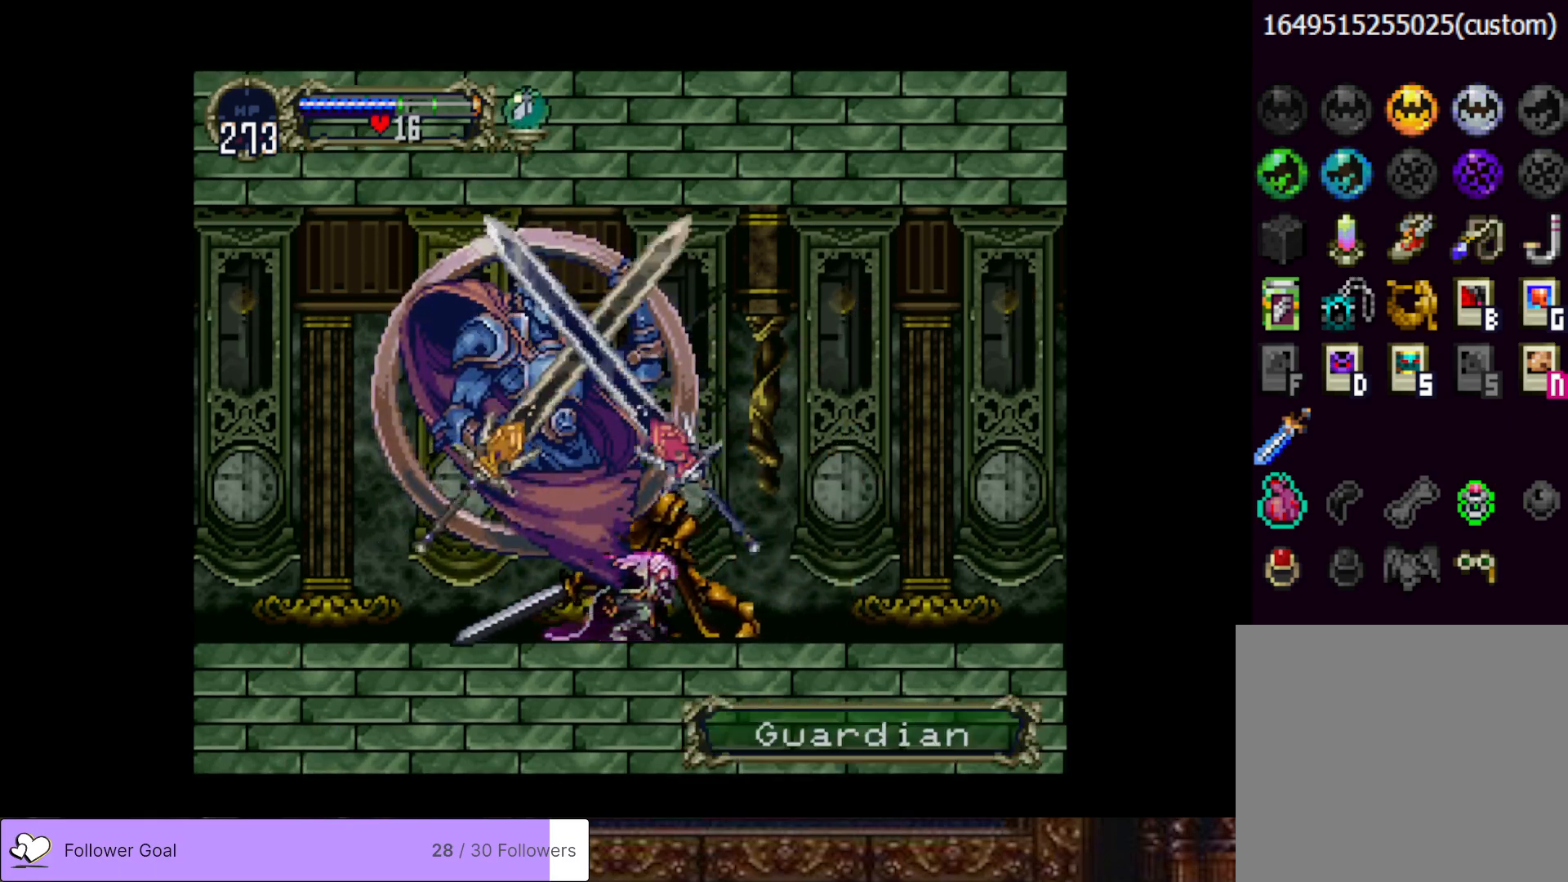
{"buttons": ["DPAD_DOWN"], "right_stick": "center", "events": []}
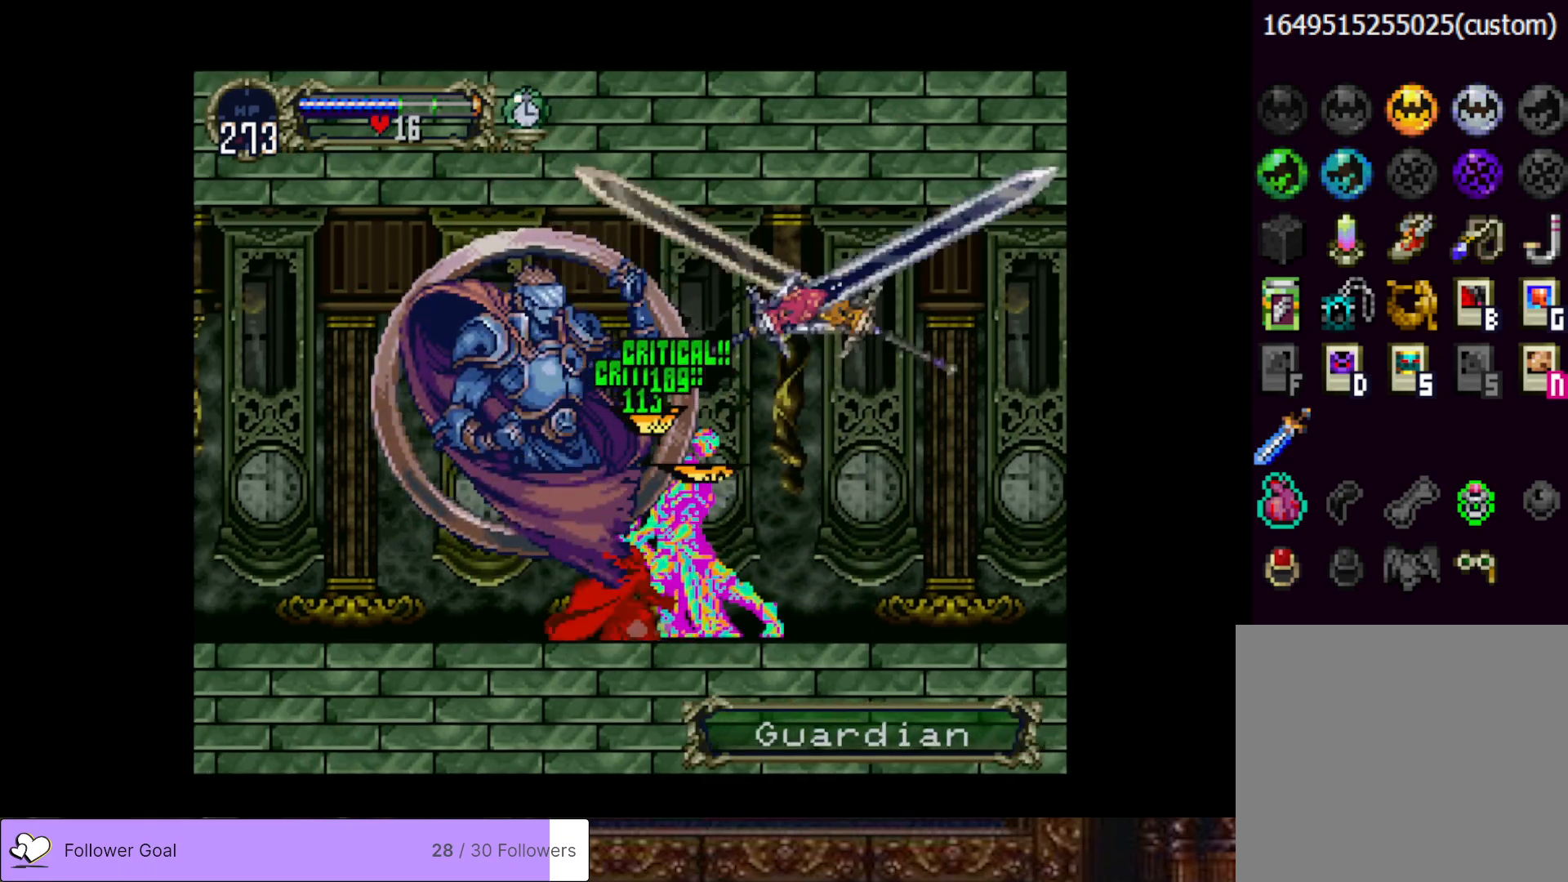
{"buttons": ["DPAD_DOWN"], "right_stick": "center", "events": []}
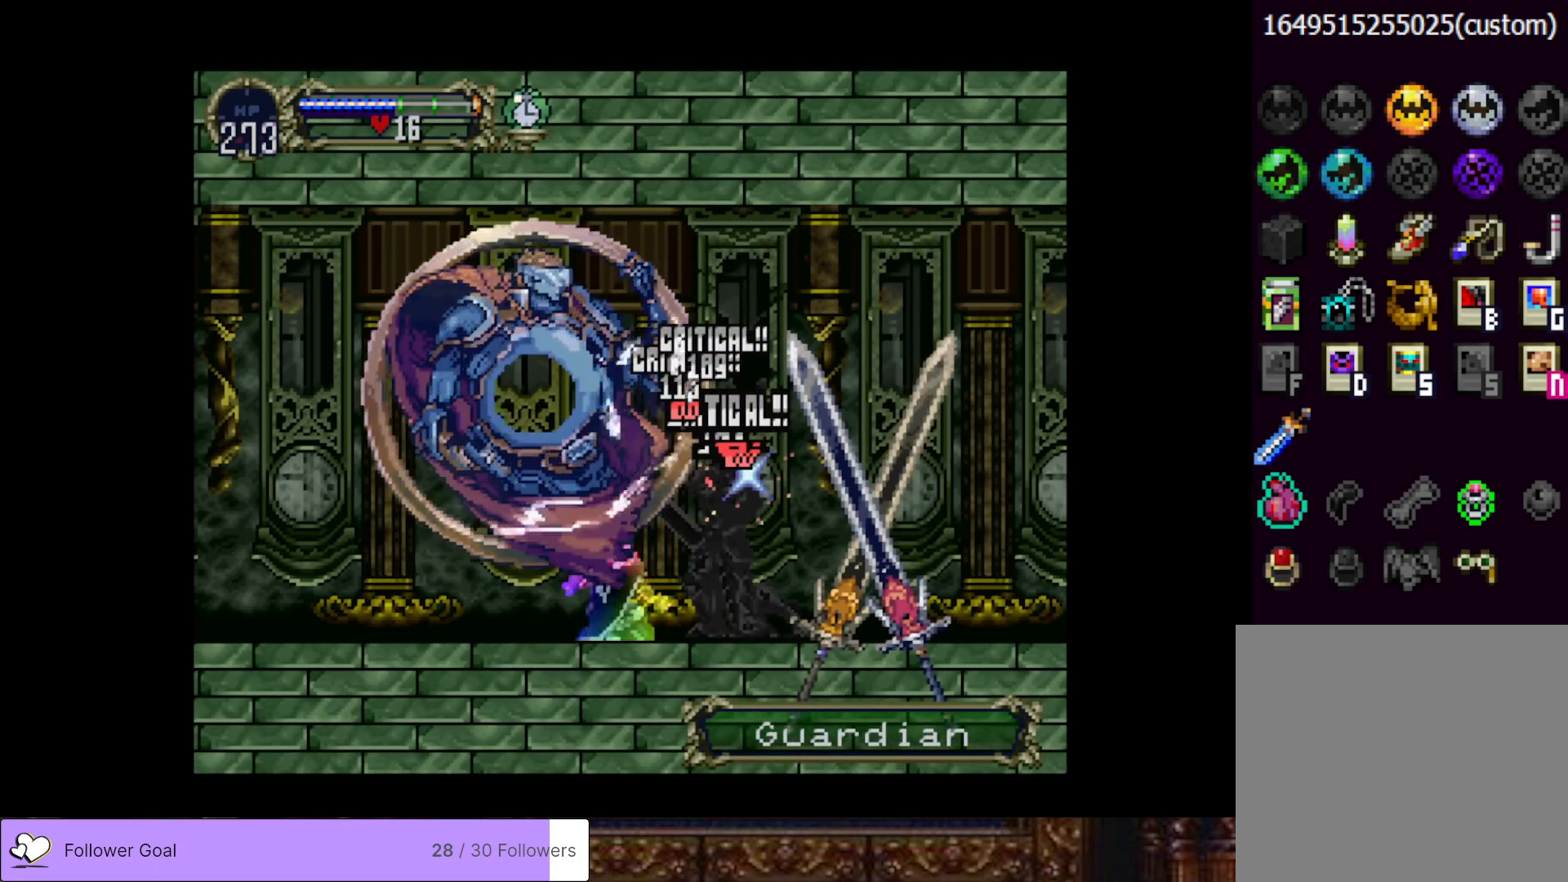
{"buttons": [], "right_stick": "center", "events": [[67, "DPAD_DOWN", "up"]]}
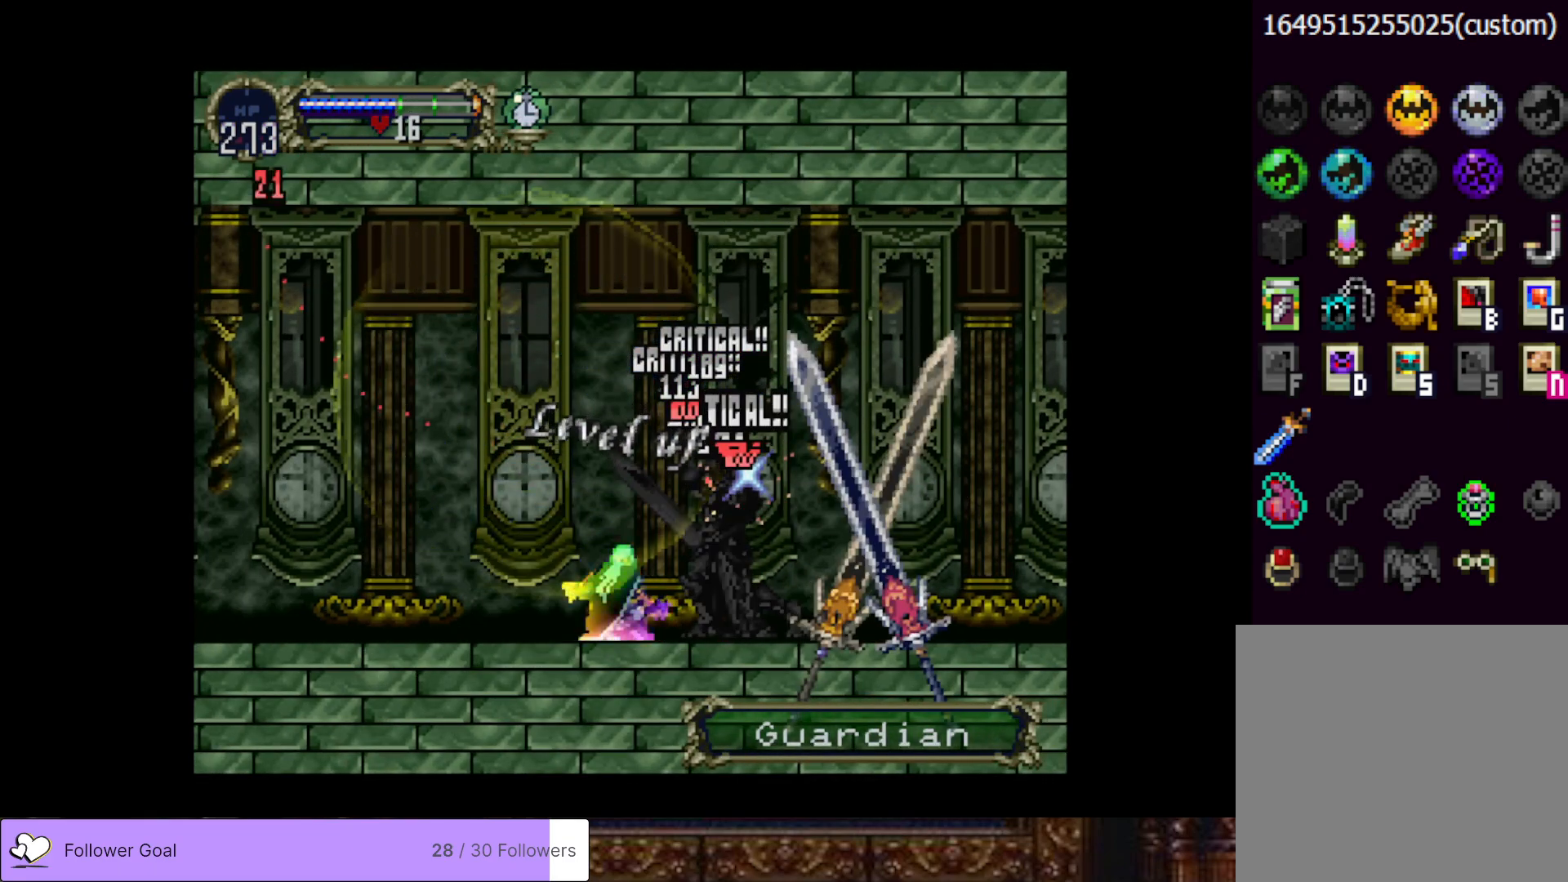
{"buttons": [], "right_stick": "center", "events": []}
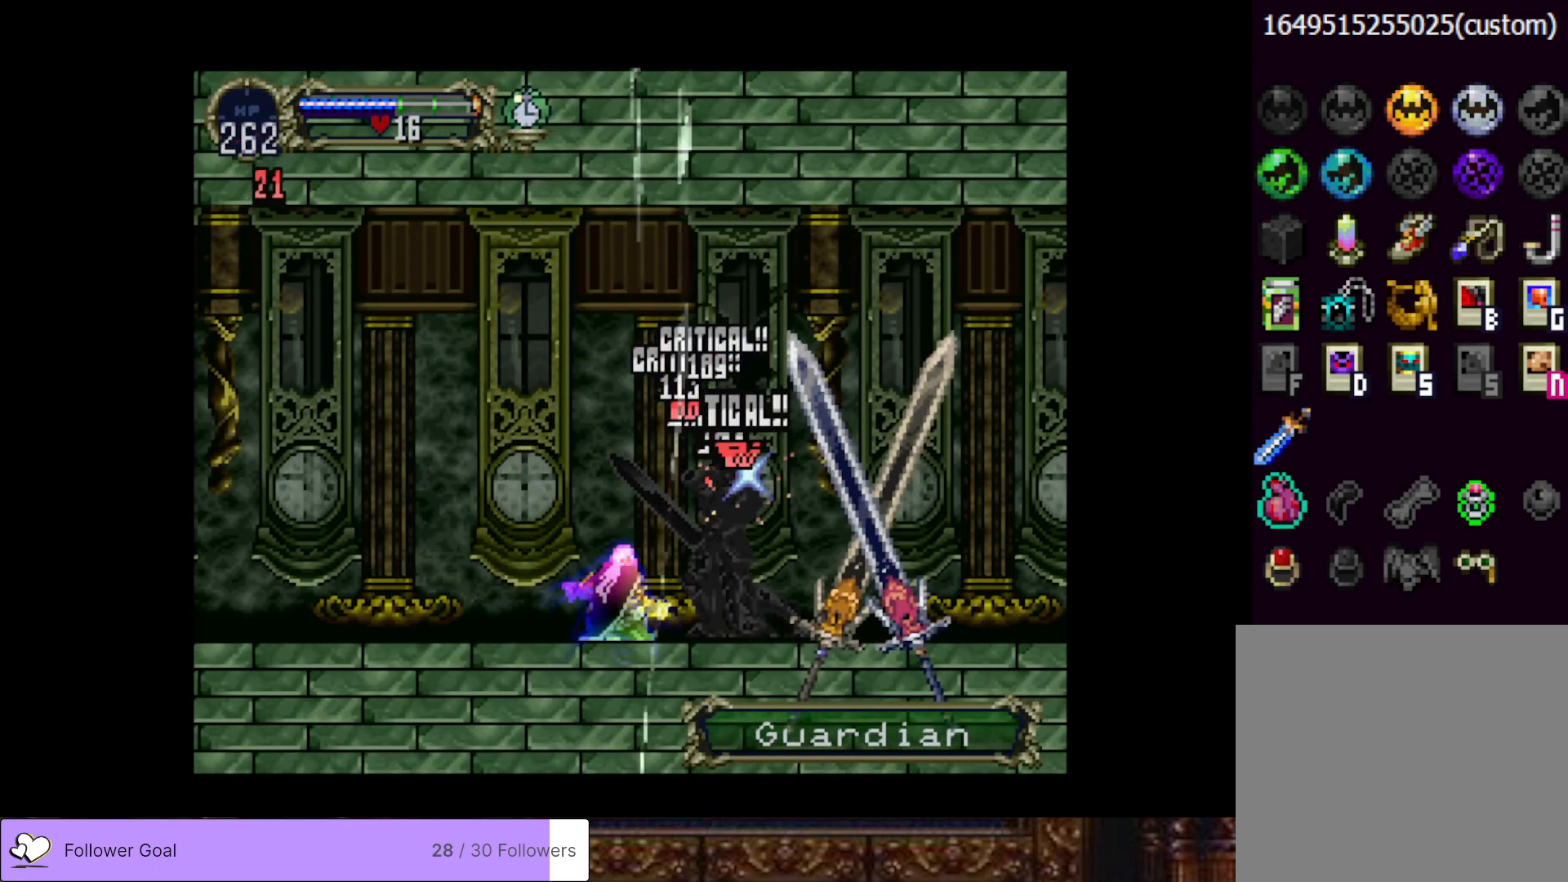
{"buttons": [], "right_stick": "center", "events": []}
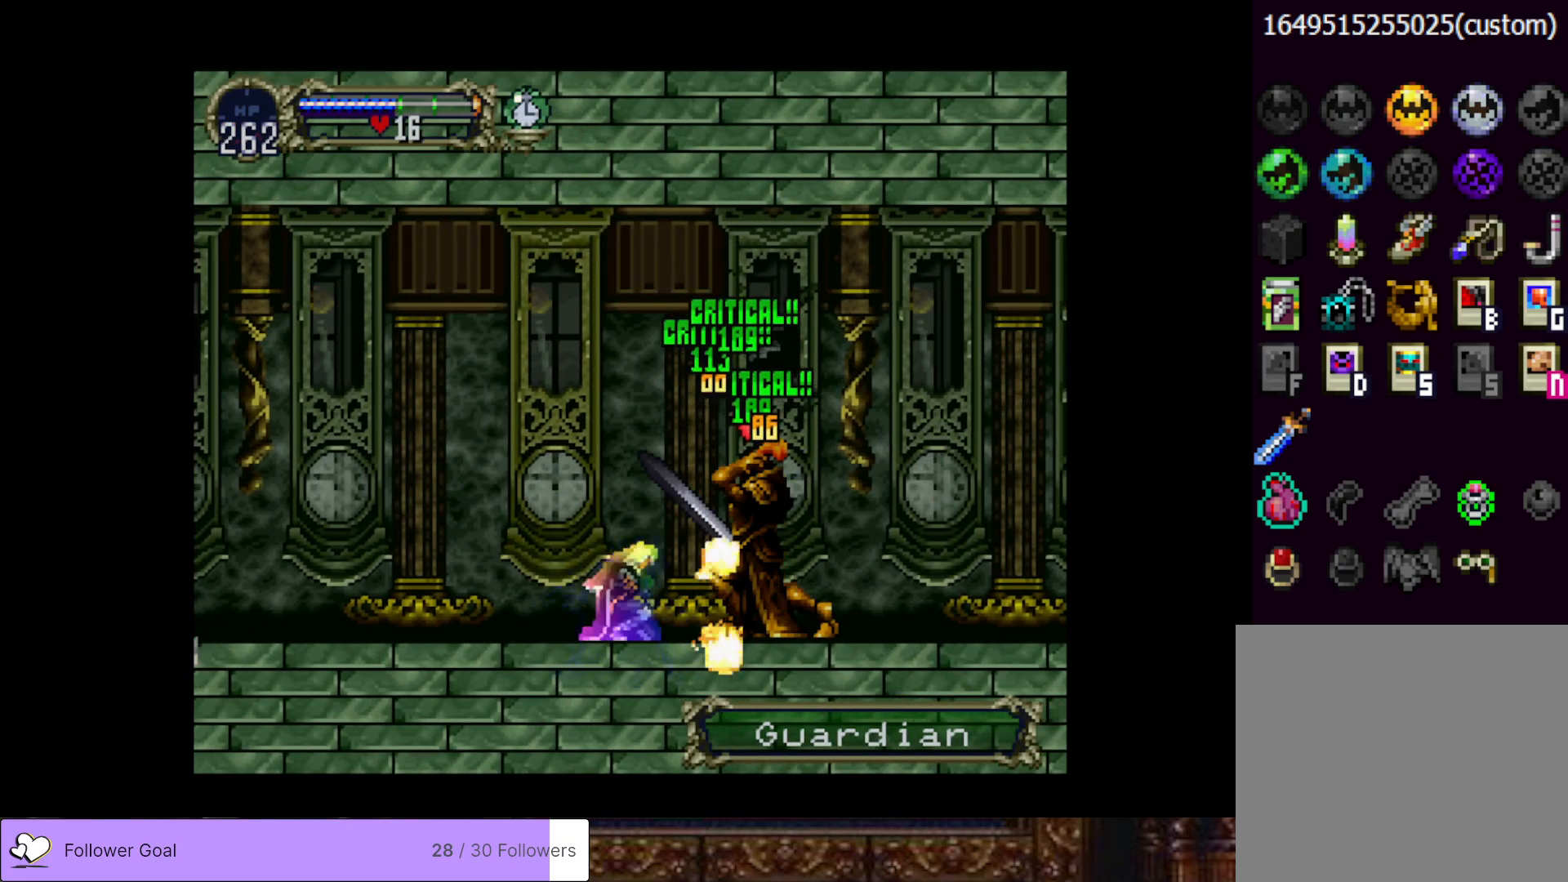
{"buttons": ["DPAD_LEFT"], "right_stick": "center", "events": [[117, "DPAD_RIGHT", "down"], [484, "DPAD_RIGHT", "up"], [501, "DPAD_LEFT", "down"]]}
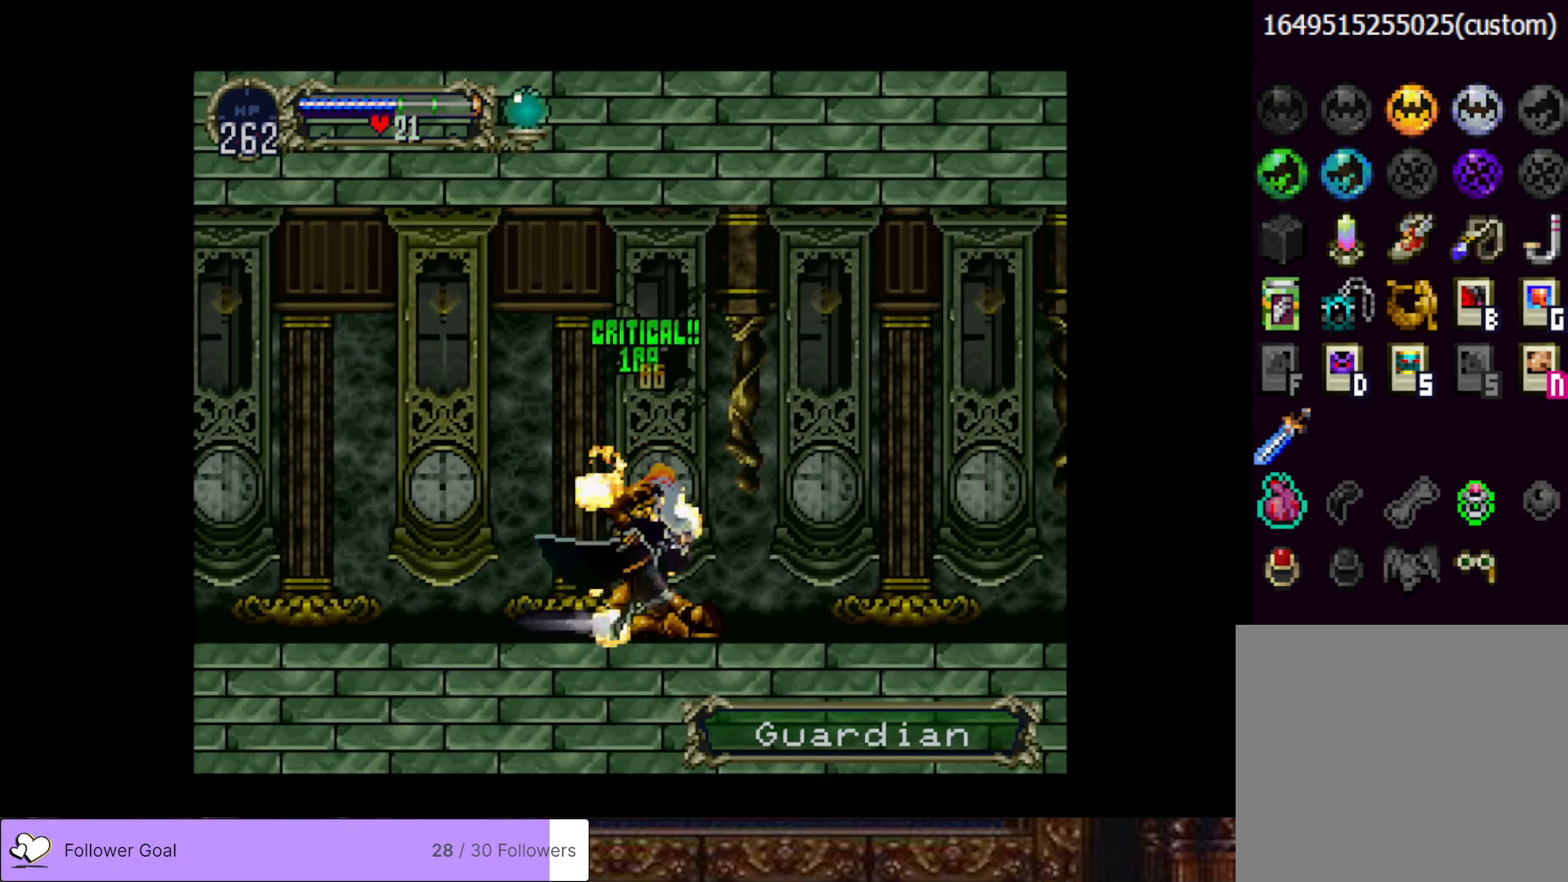
{"buttons": ["CIRCLE"], "right_stick": "center", "events": [[17, "CIRCLE", "down"], [33, "TRIANGLE", "down"], [117, "DPAD_LEFT", "up"], [133, "TRIANGLE", "up"], [167, "CIRCLE", "up"], [217, "CIRCLE", "down"], [233, "TRIANGLE", "down"], [300, "TRIANGLE", "up"], [350, "CIRCLE", "up"], [400, "CIRCLE", "down"], [417, "TRIANGLE", "down"], [484, "TRIANGLE", "up"]]}
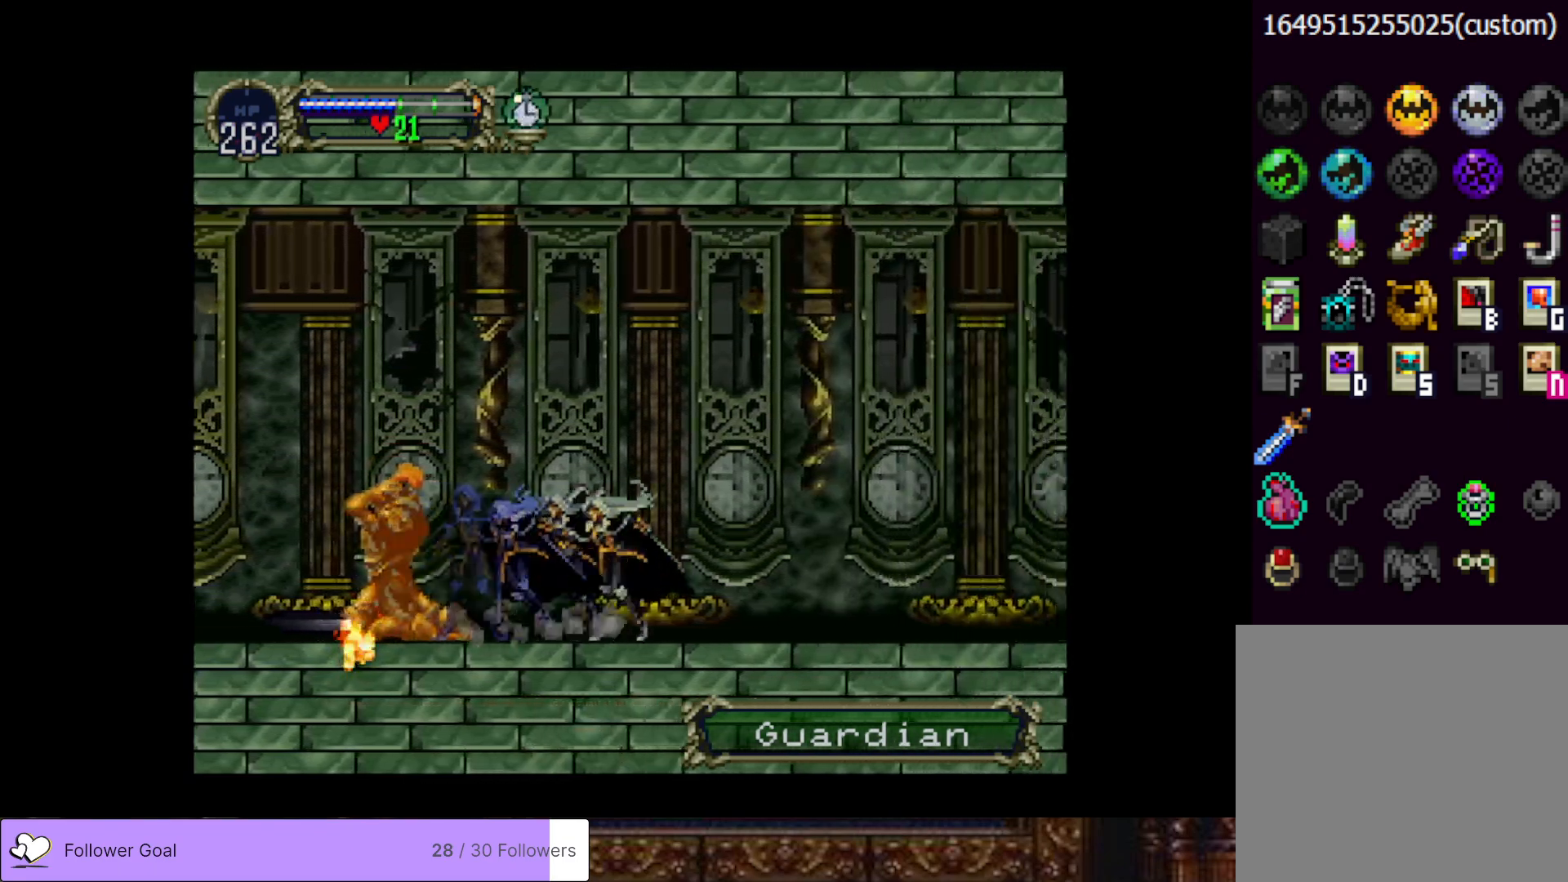
{"buttons": ["CIRCLE"], "right_stick": "center", "events": [[17, "CIRCLE", "up"], [67, "CIRCLE", "down"], [100, "TRIANGLE", "down"], [167, "TRIANGLE", "up"], [184, "CIRCLE", "up"], [234, "CIRCLE", "down"], [251, "TRIANGLE", "down"], [334, "TRIANGLE", "up"], [351, "CIRCLE", "up"], [401, "CIRCLE", "down"], [434, "TRIANGLE", "down"], [501, "TRIANGLE", "up"]]}
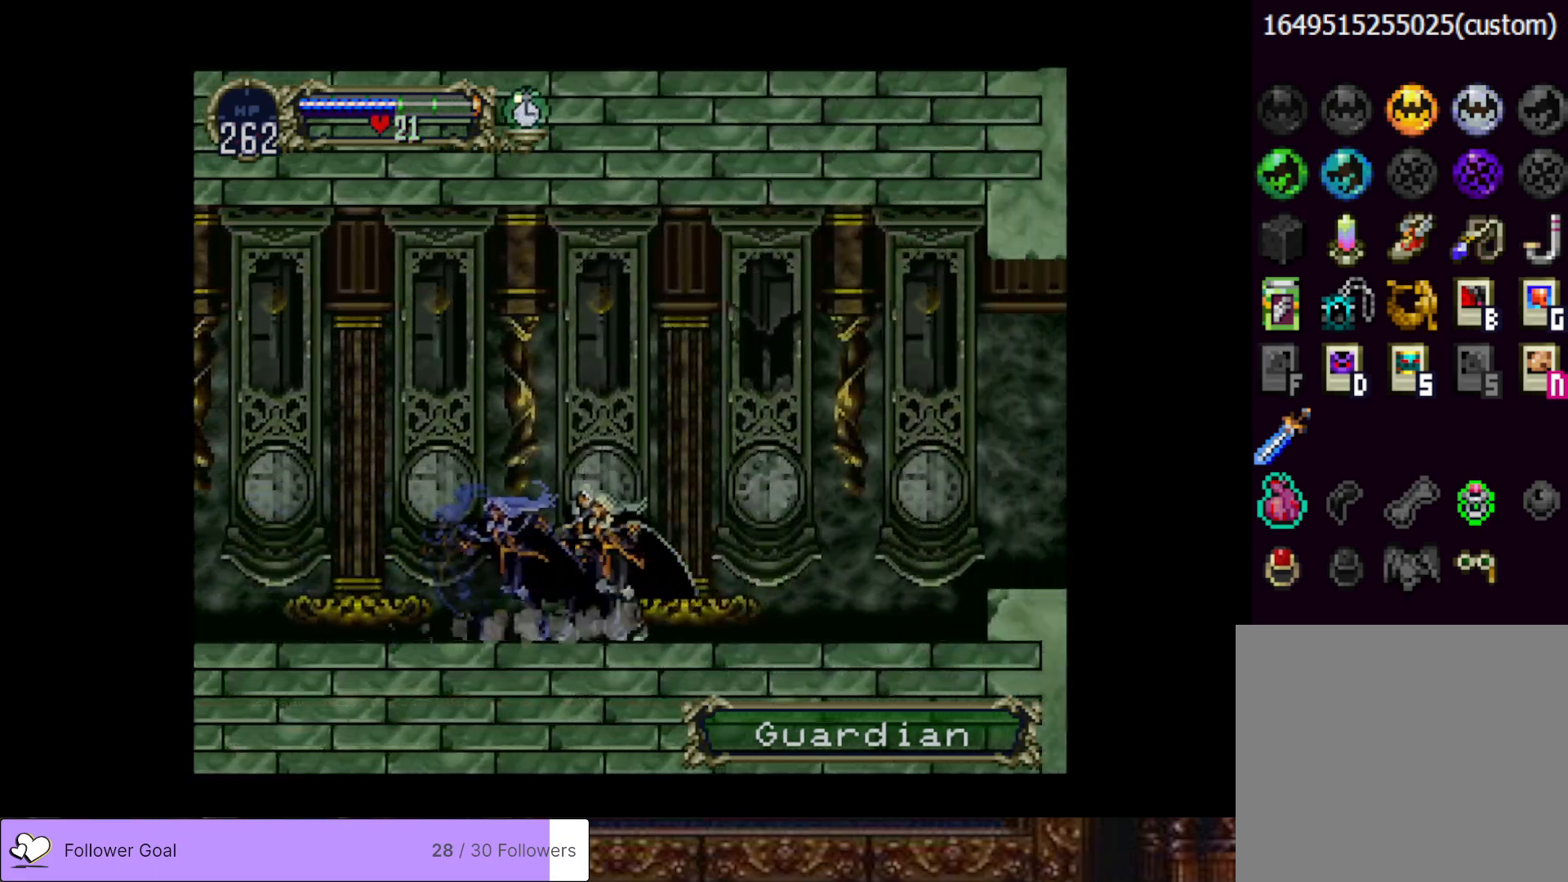
{"buttons": ["CIRCLE", "TRIANGLE"], "right_stick": "center", "events": [[17, "CIRCLE", "up"], [67, "CIRCLE", "down"], [117, "TRIANGLE", "down"], [167, "TRIANGLE", "up"], [183, "CIRCLE", "up"], [267, "CIRCLE", "down"], [267, "TRIANGLE", "down"], [367, "CIRCLE", "up"], [367, "TRIANGLE", "up"], [434, "CIRCLE", "down"], [450, "TRIANGLE", "down"]]}
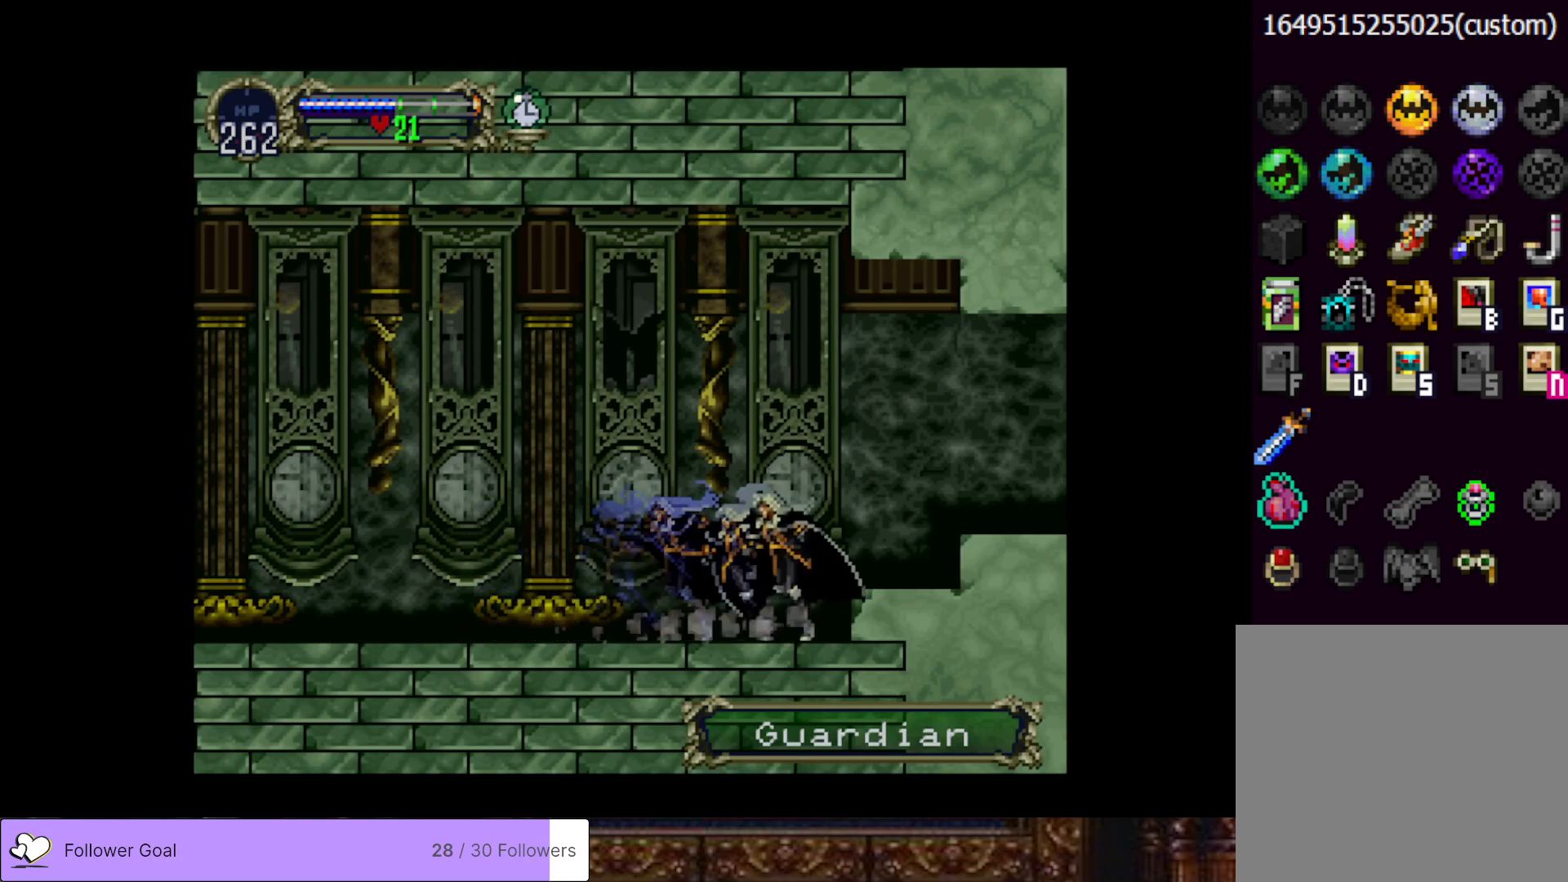
{"buttons": ["DPAD_RIGHT"], "right_stick": "center", "events": [[17, "DPAD_RIGHT", "down"], [34, "TRIANGLE", "up"], [50, "CIRCLE", "up"], [151, "CROSS", "down"], [351, "CROSS", "up"]]}
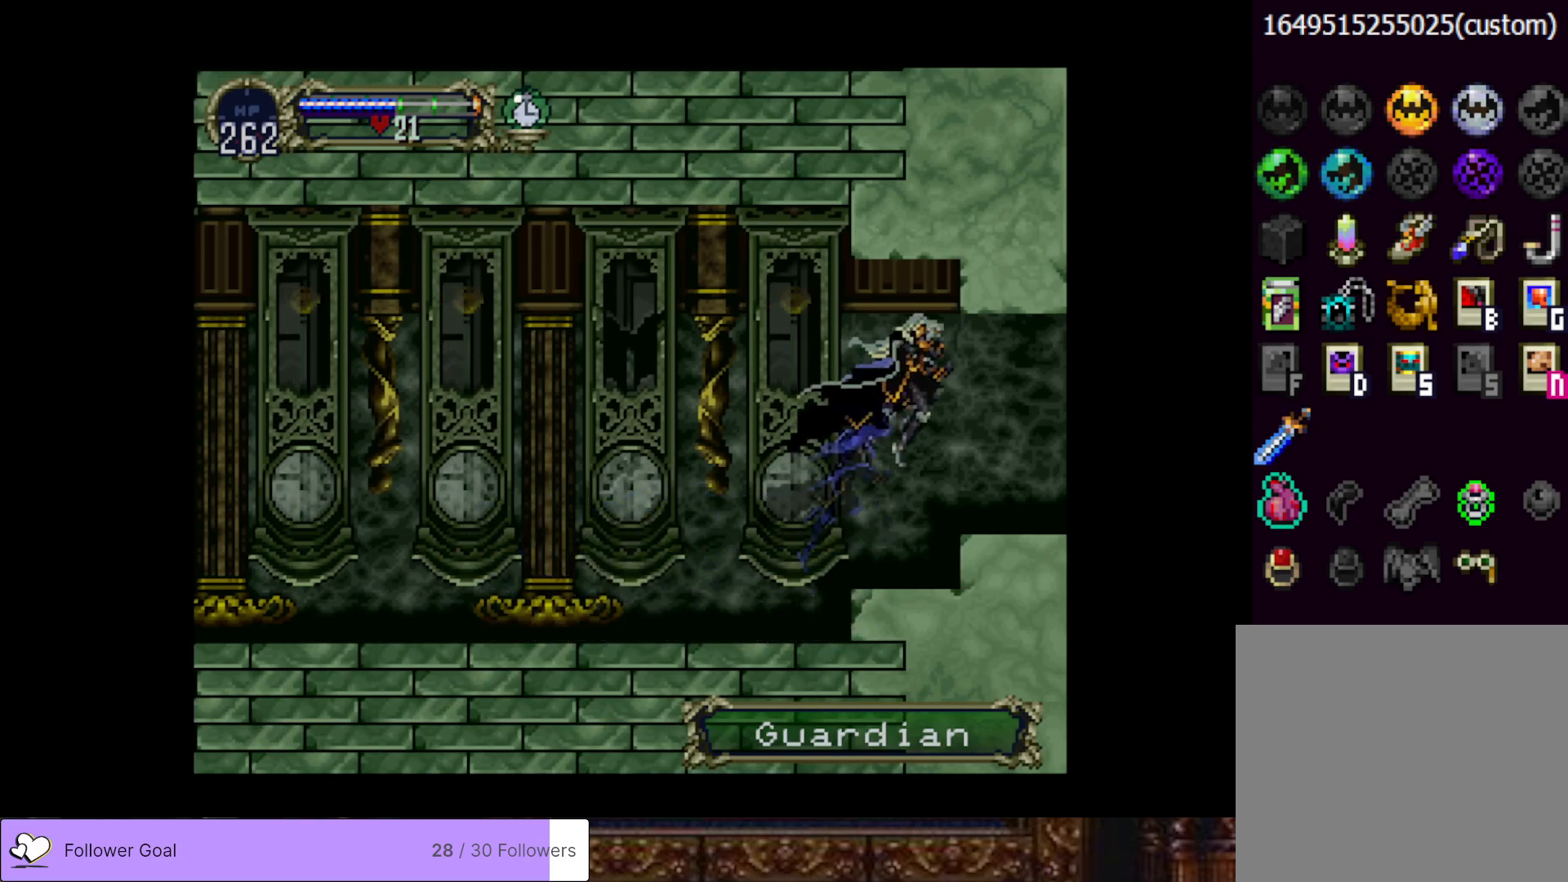
{"buttons": ["DPAD_RIGHT"], "right_stick": "center", "events": []}
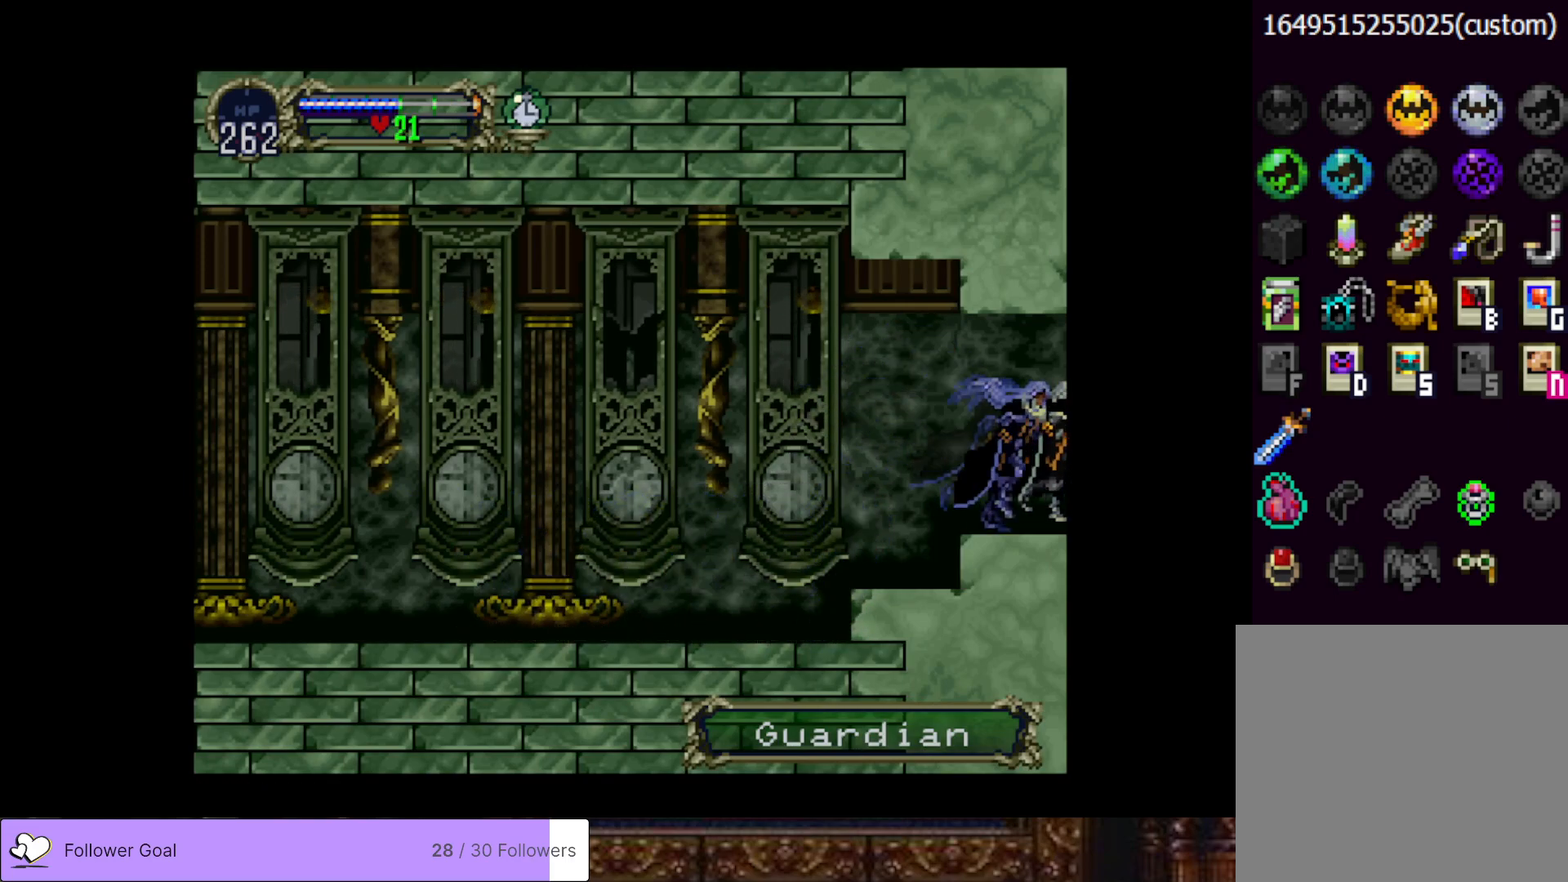
{"buttons": ["DPAD_RIGHT"], "right_stick": "center", "events": []}
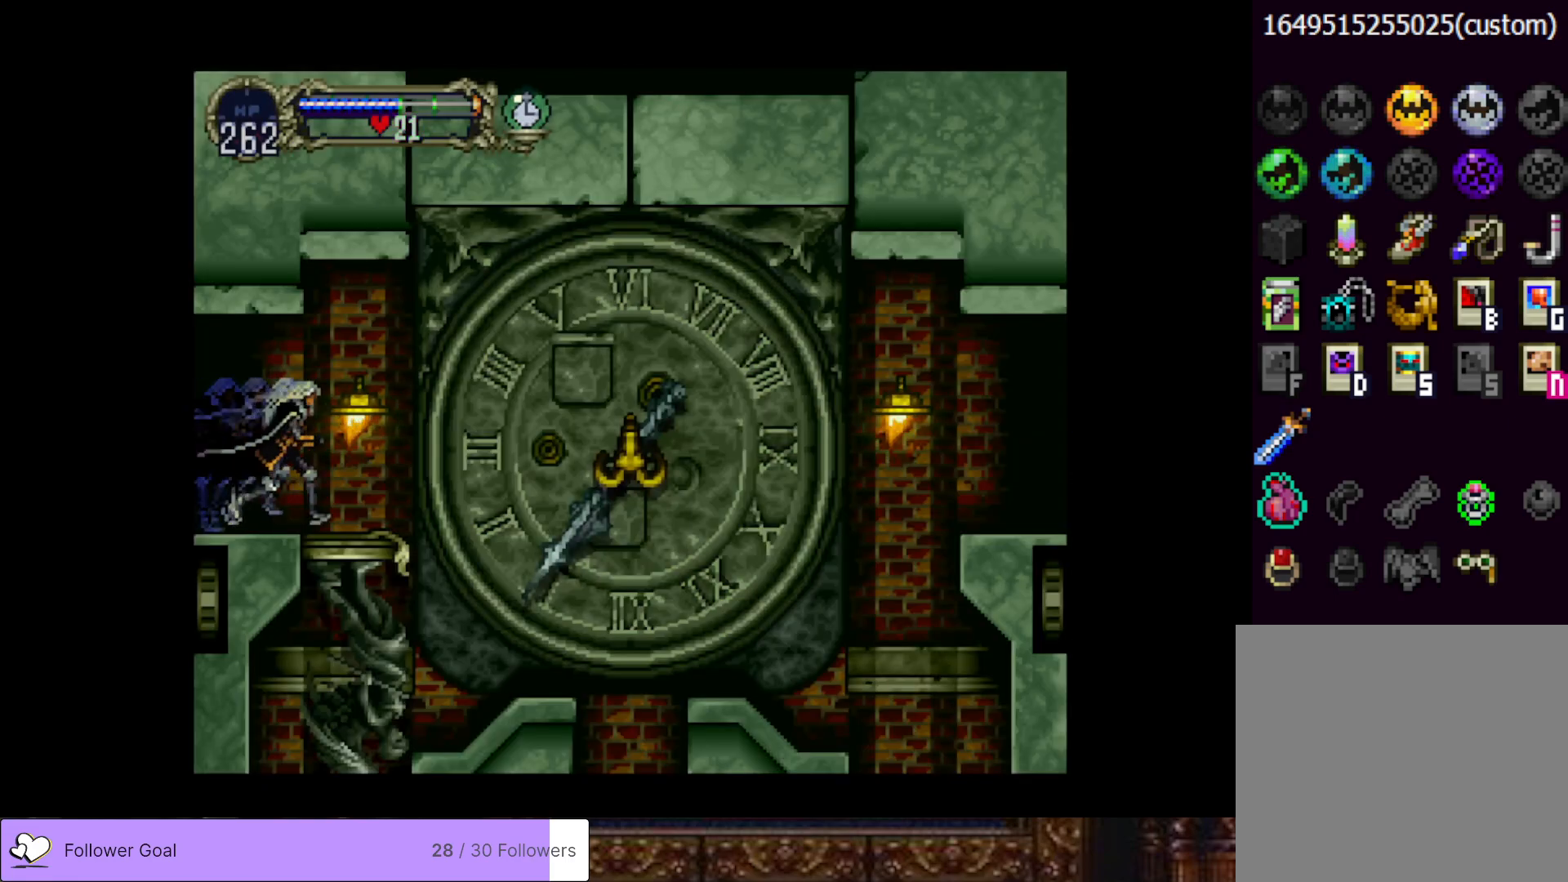
{"buttons": ["DPAD_RIGHT"], "right_stick": "center", "events": [[150, "CROSS", "down"], [334, "CROSS", "up"]]}
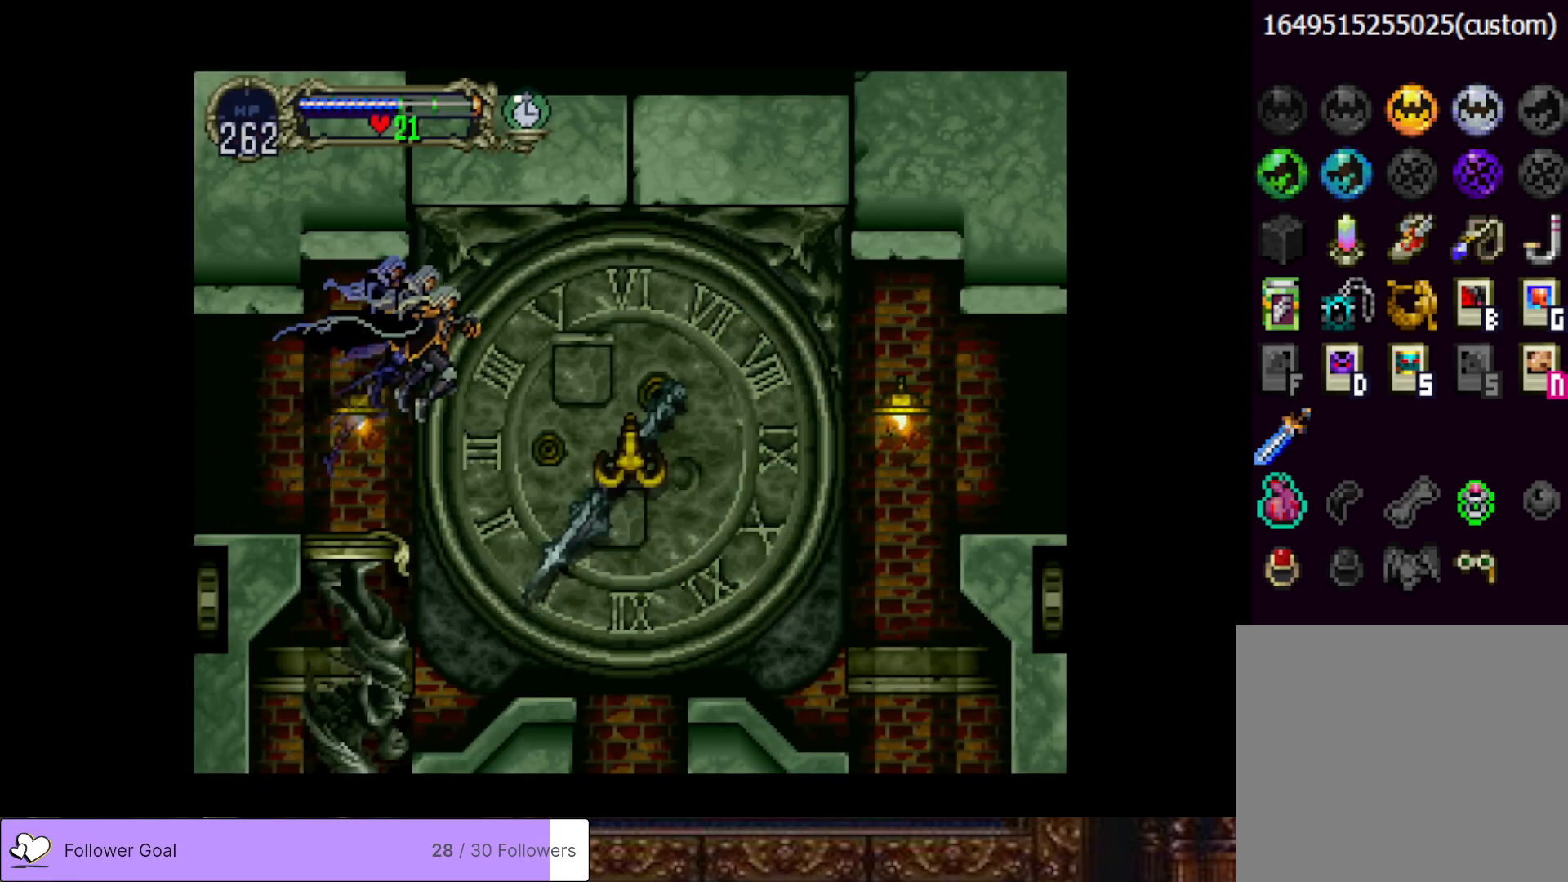
{"buttons": ["CROSS", "DPAD_RIGHT"], "right_stick": "center", "events": [[134, "DPAD_RIGHT", "up"], [401, "DPAD_RIGHT", "down"], [434, "CROSS", "down"]]}
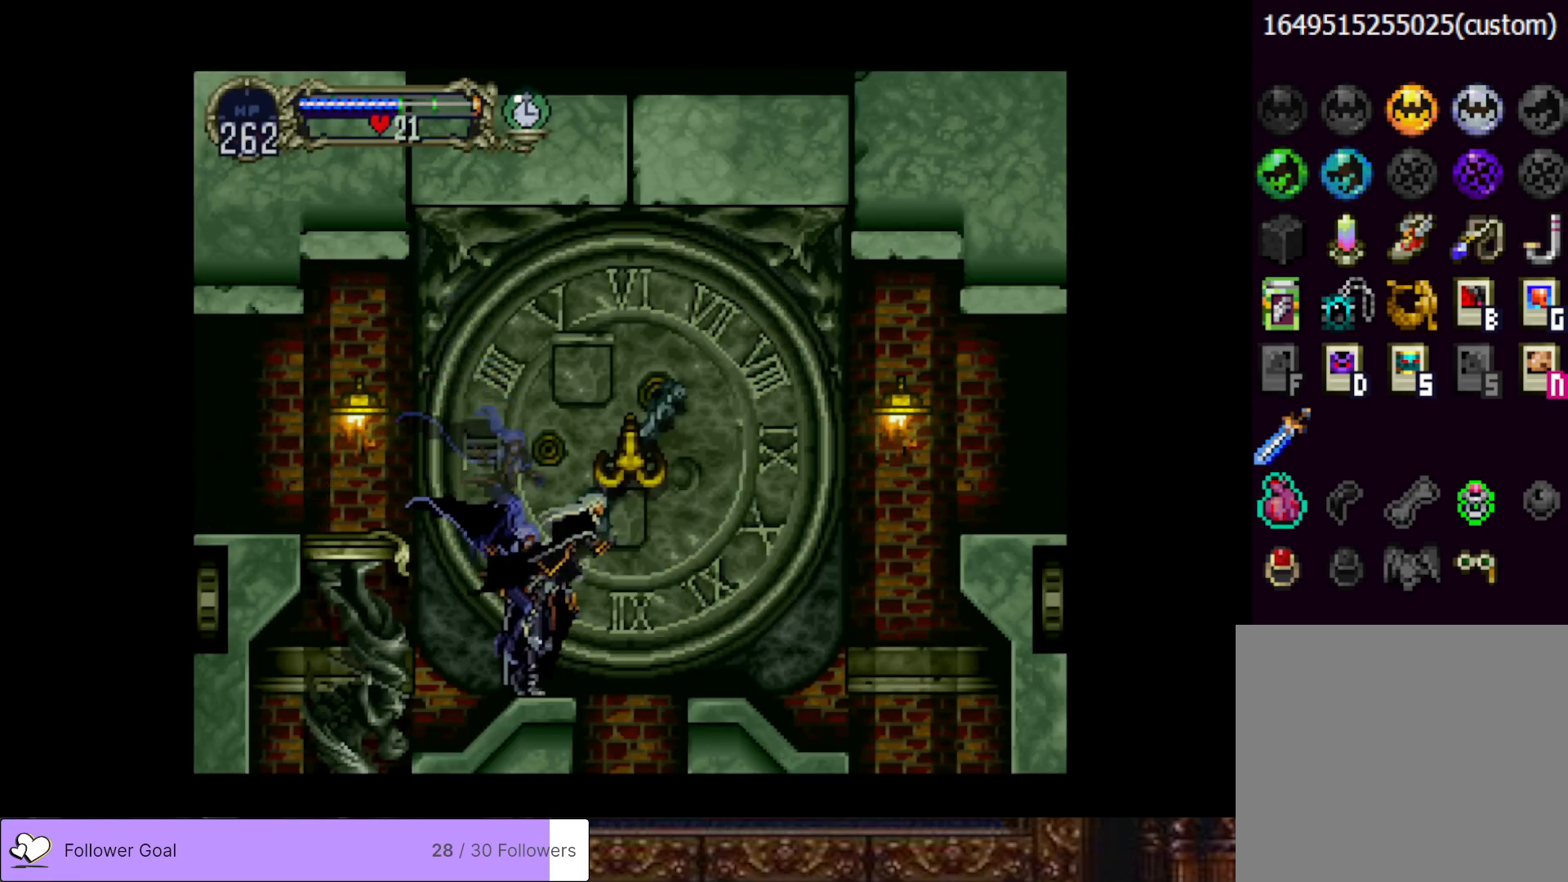
{"buttons": ["DPAD_RIGHT"], "right_stick": "center", "events": [[183, "CROSS", "up"]]}
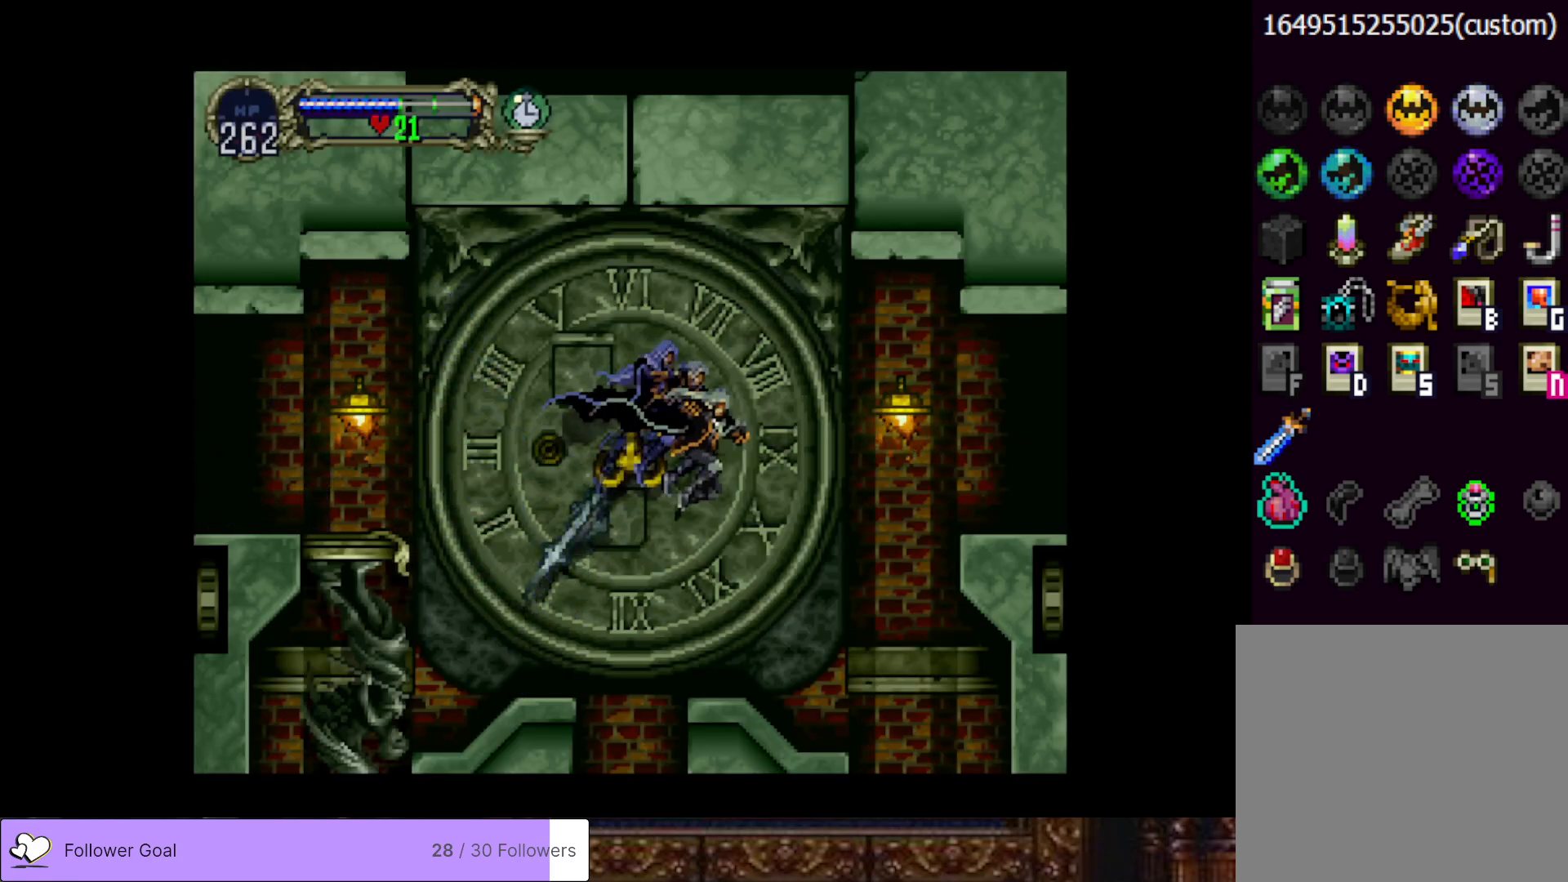
{"buttons": [], "right_stick": "center", "events": [[50, "DPAD_RIGHT", "up"]]}
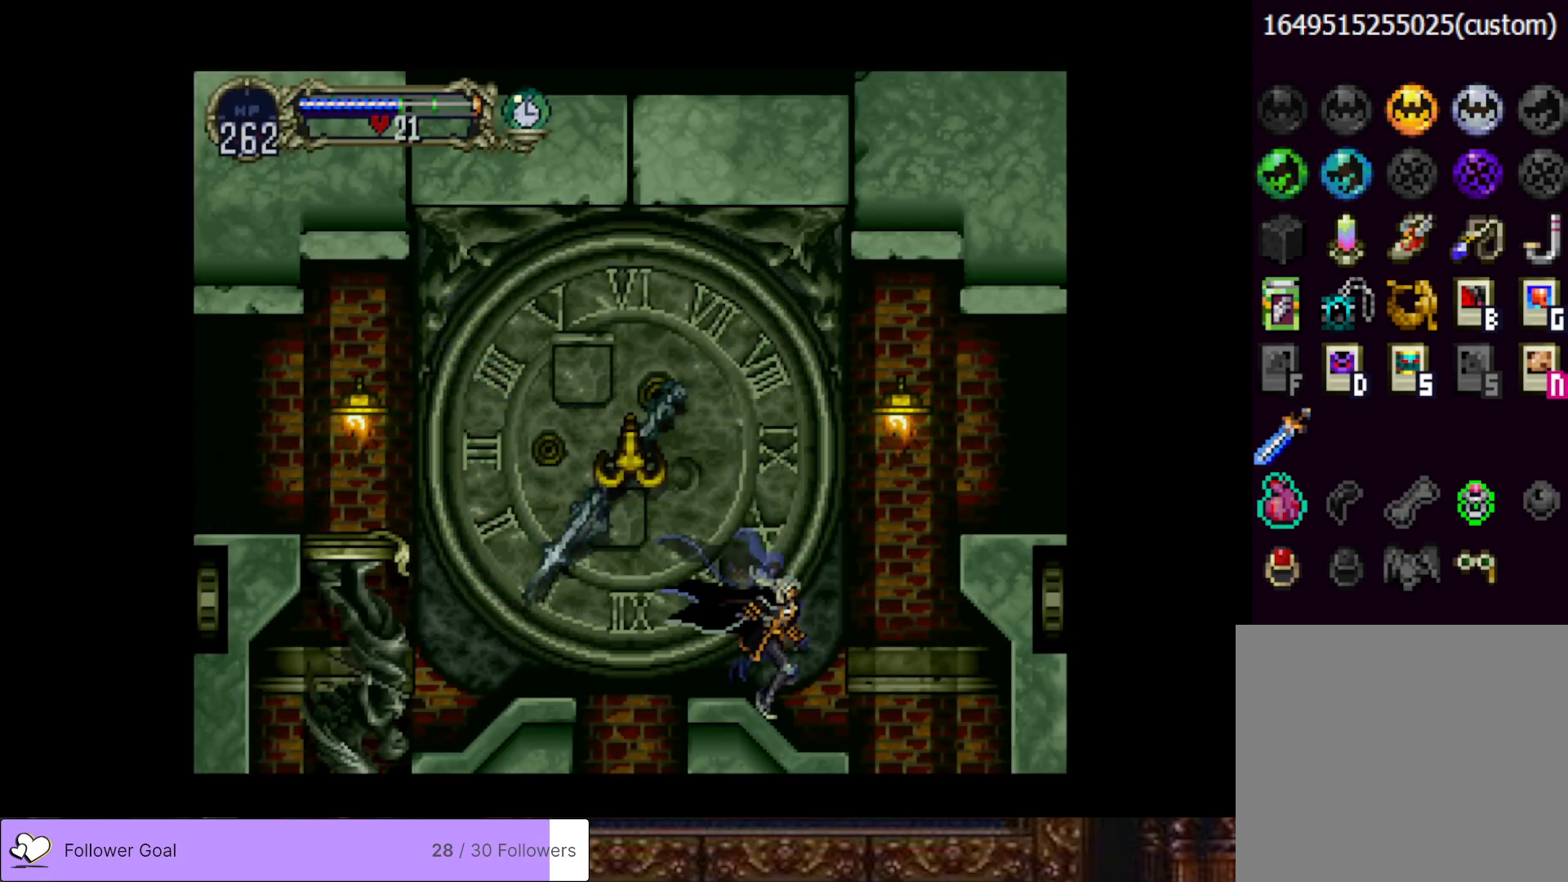
{"buttons": [], "right_stick": "center", "events": []}
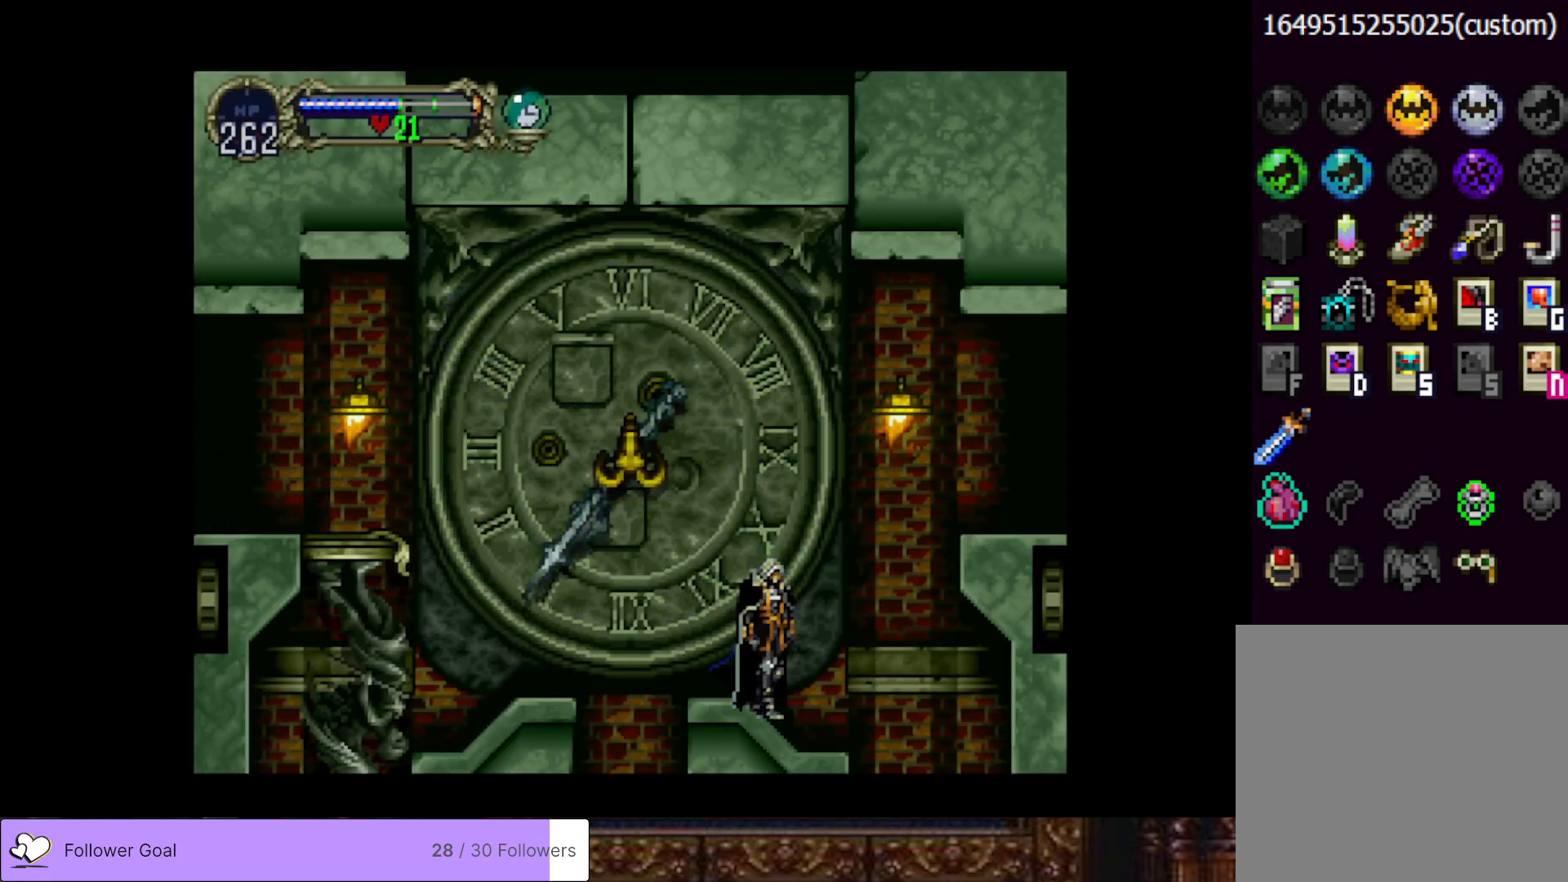
{"buttons": [], "right_stick": "center", "events": []}
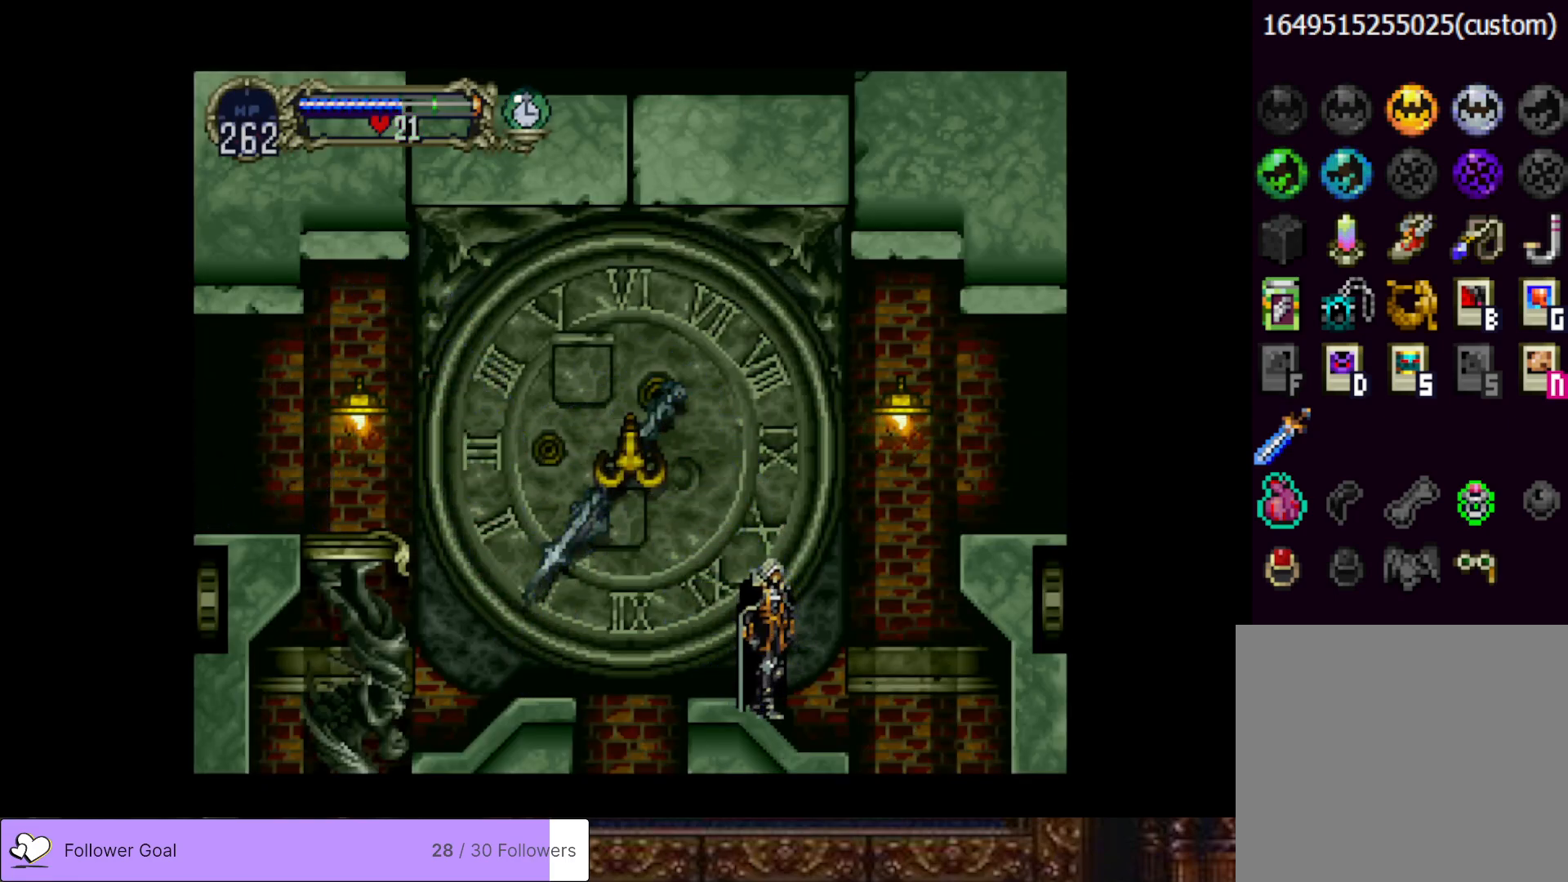
{"buttons": ["DPAD_RIGHT"], "right_stick": "center", "events": [[83, "DPAD_RIGHT", "down"]]}
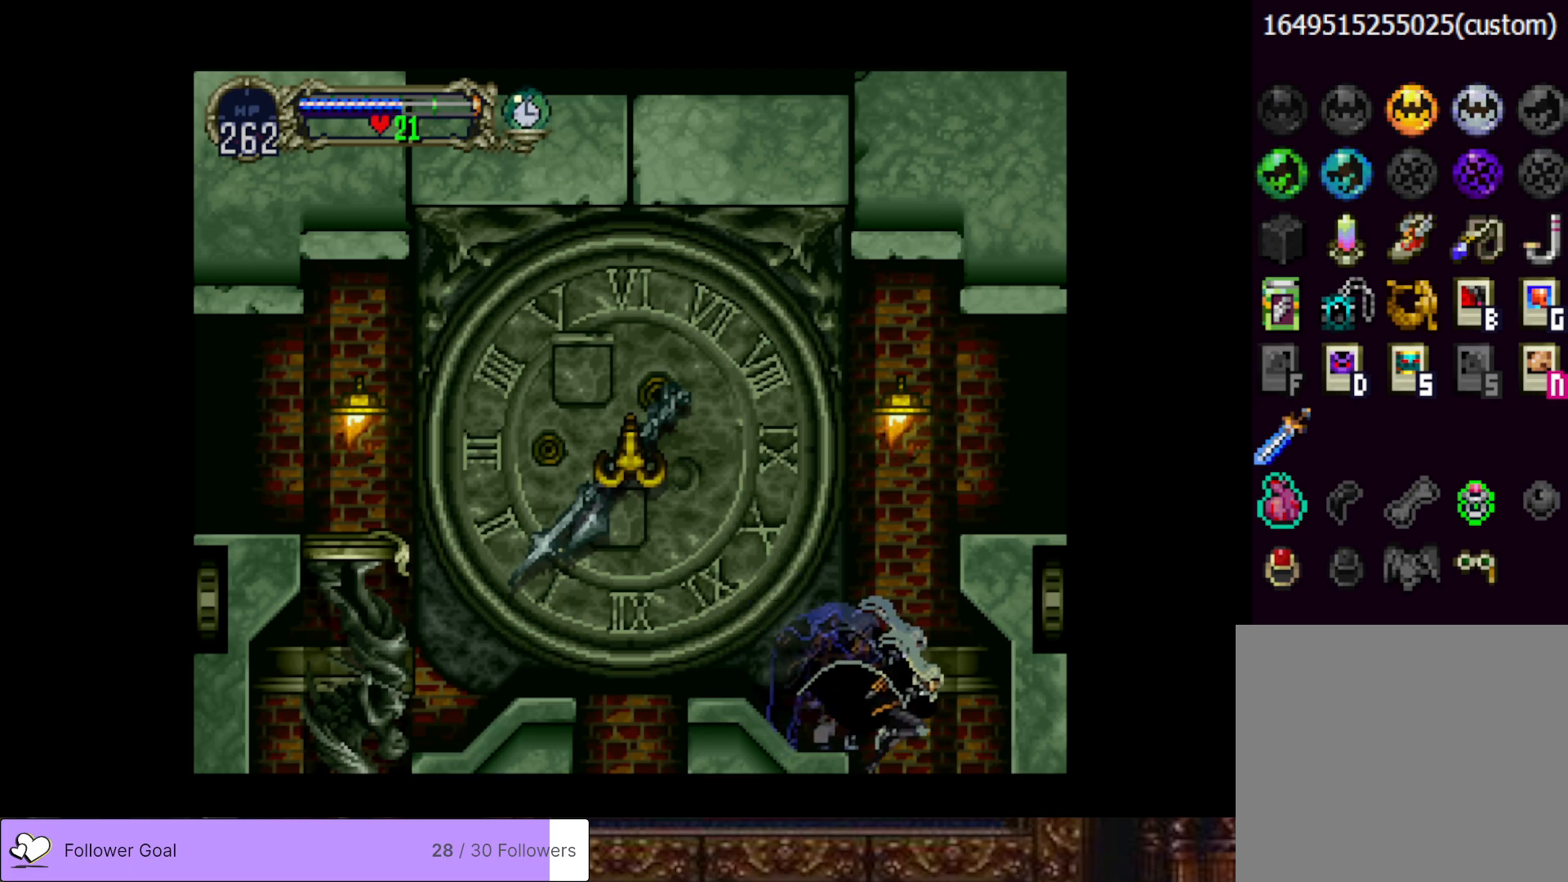
{"buttons": [], "right_stick": "center", "events": [[67, "DPAD_RIGHT", "up"]]}
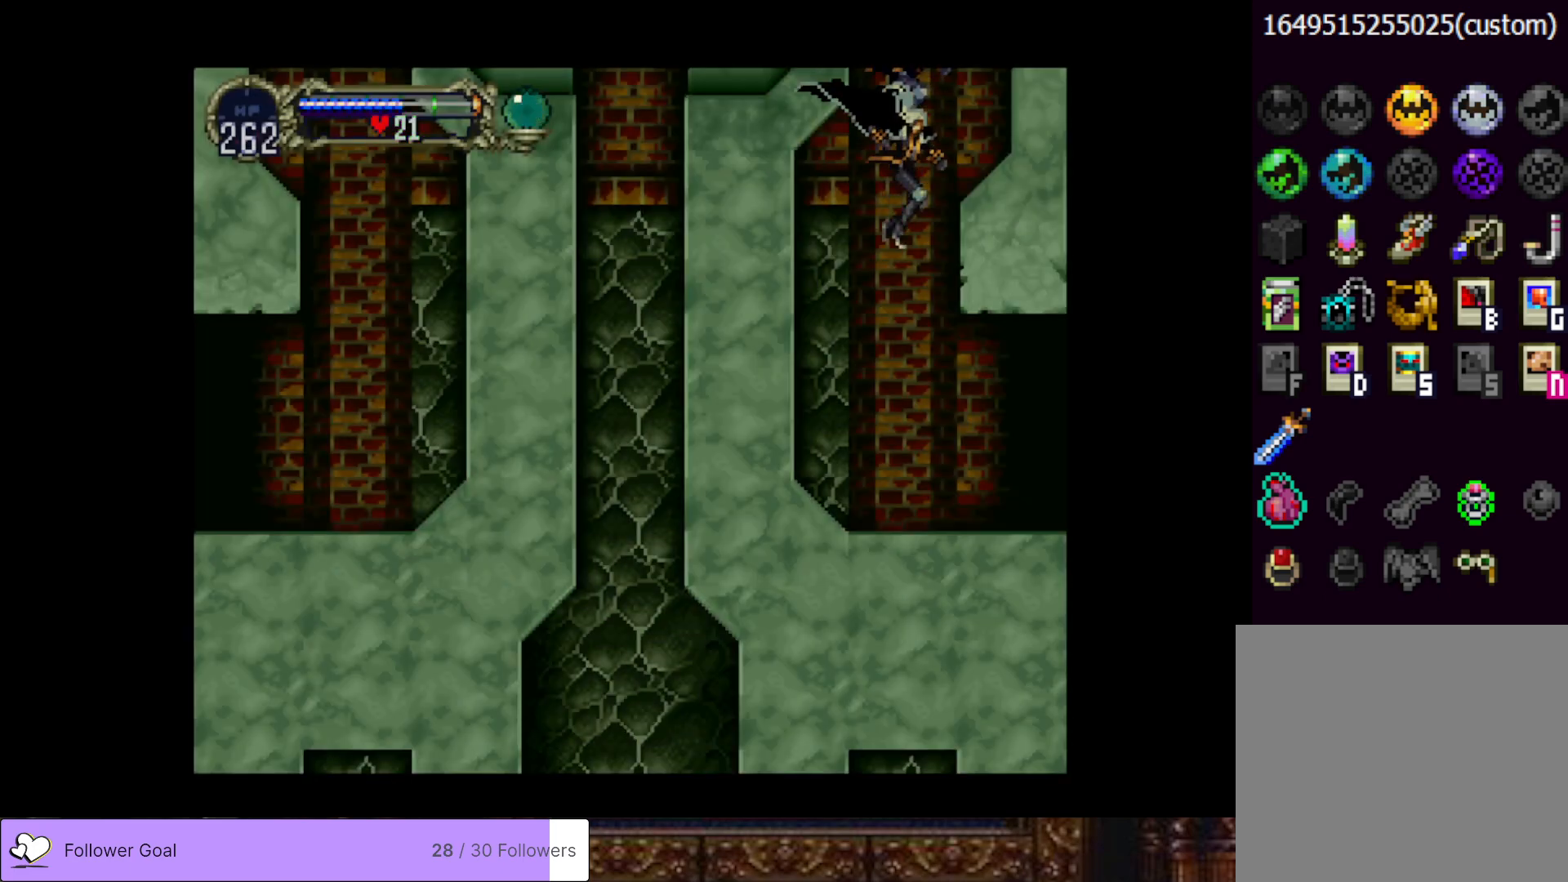
{"buttons": [], "right_stick": "center", "events": []}
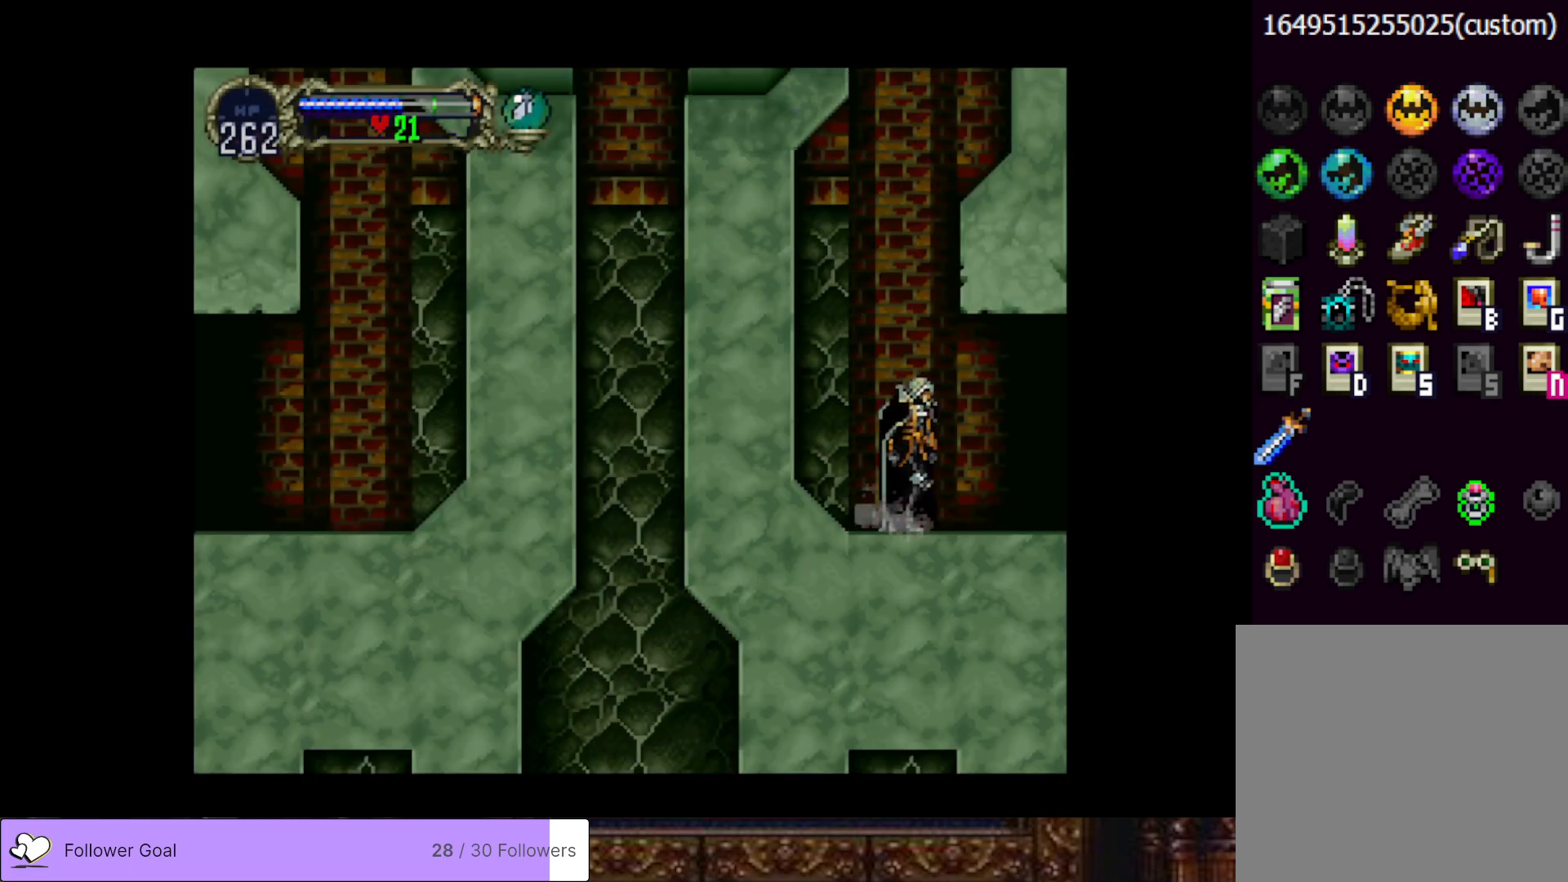
{"buttons": ["DPAD_RIGHT"], "right_stick": "center", "events": [[217, "DPAD_RIGHT", "down"]]}